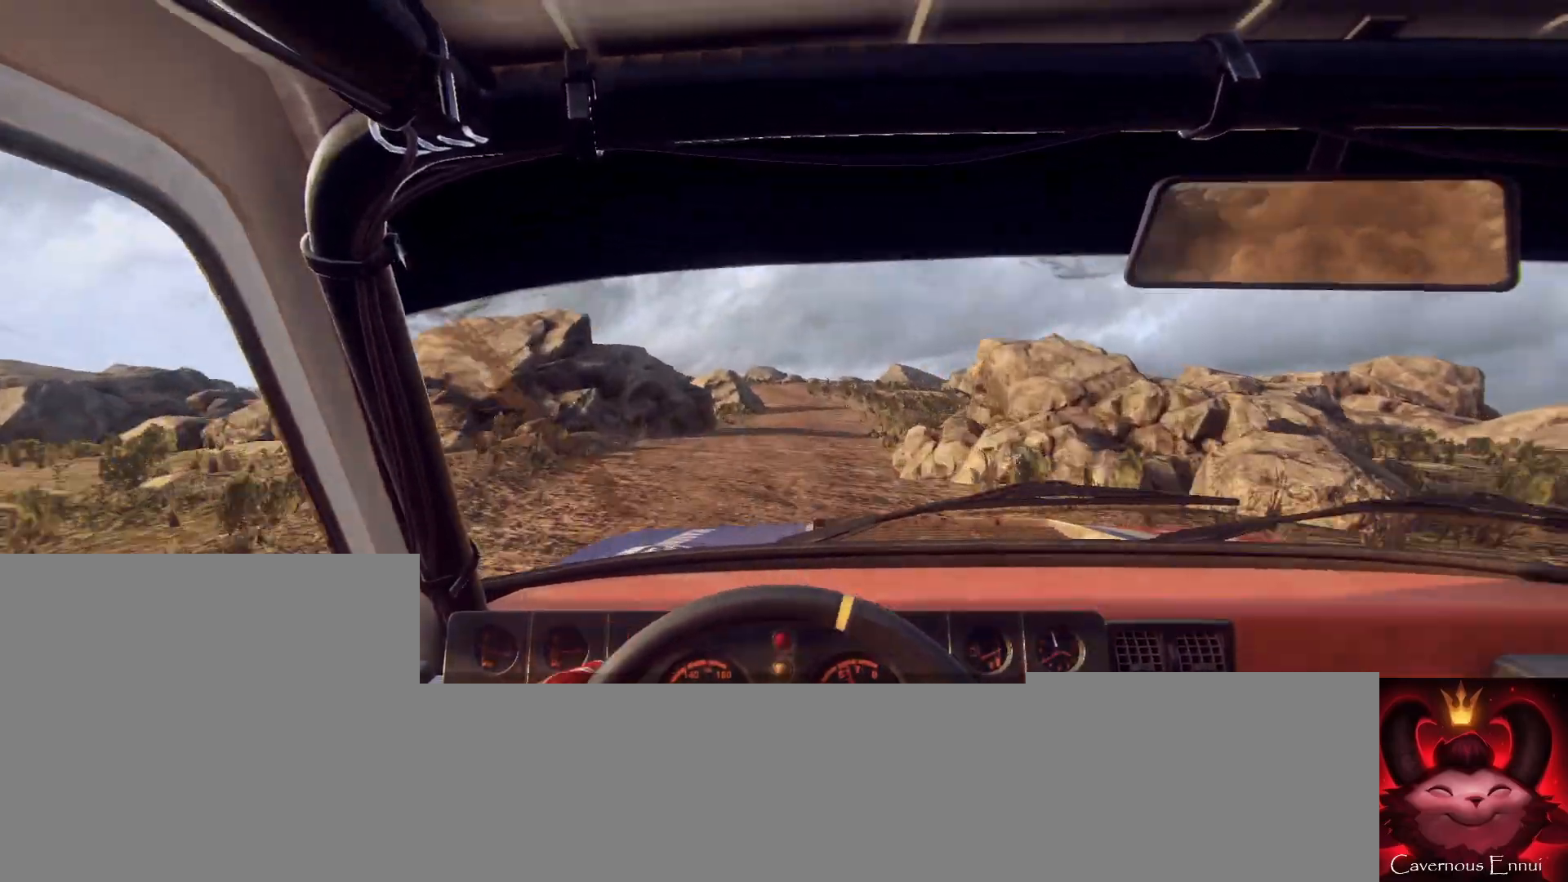
Gameplay with a controller (Xbox layout); each line is a JSON object with the inputs held at the frame after it. "events" lists button and stick changes between this image and that frame as [ms after this image, input, new state], when the widget could be followed in between.
{"buttons": [], "left_stick": "center", "right_stick": "up", "events": [[167, "left_stick", "center"], [200, "right_stick", "up"], [267, "left_stick", "down-left"], [333, "right_stick", "center"], [467, "right_stick", "up"], [500, "left_stick", "center"]]}
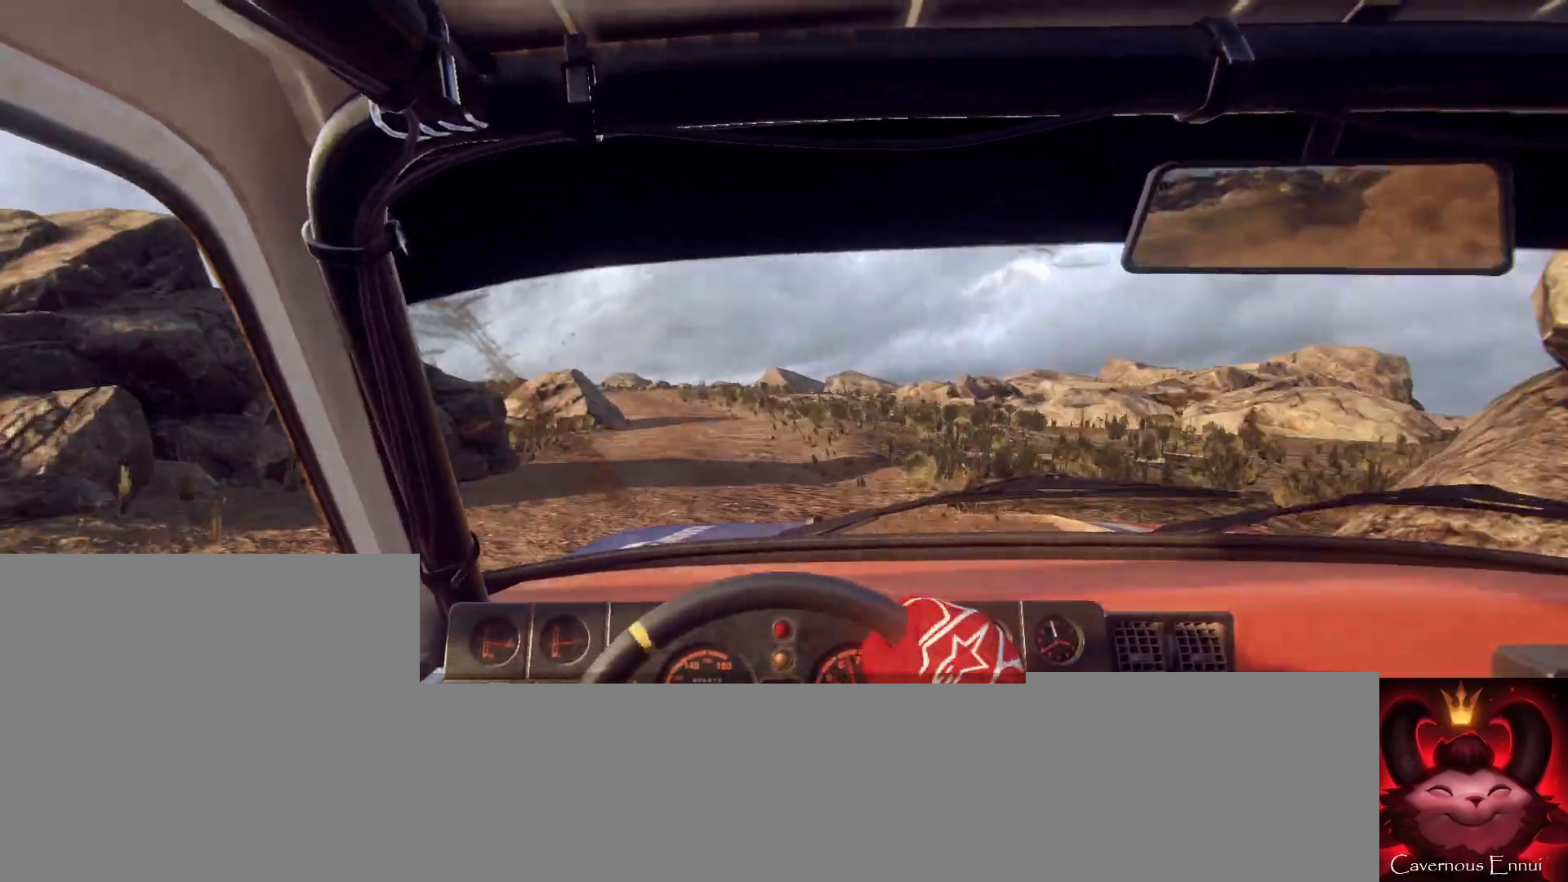
{"buttons": [], "left_stick": "down-left", "right_stick": "up", "events": [[100, "left_stick", "left"], [267, "left_stick", "center"], [467, "left_stick", "down-left"]]}
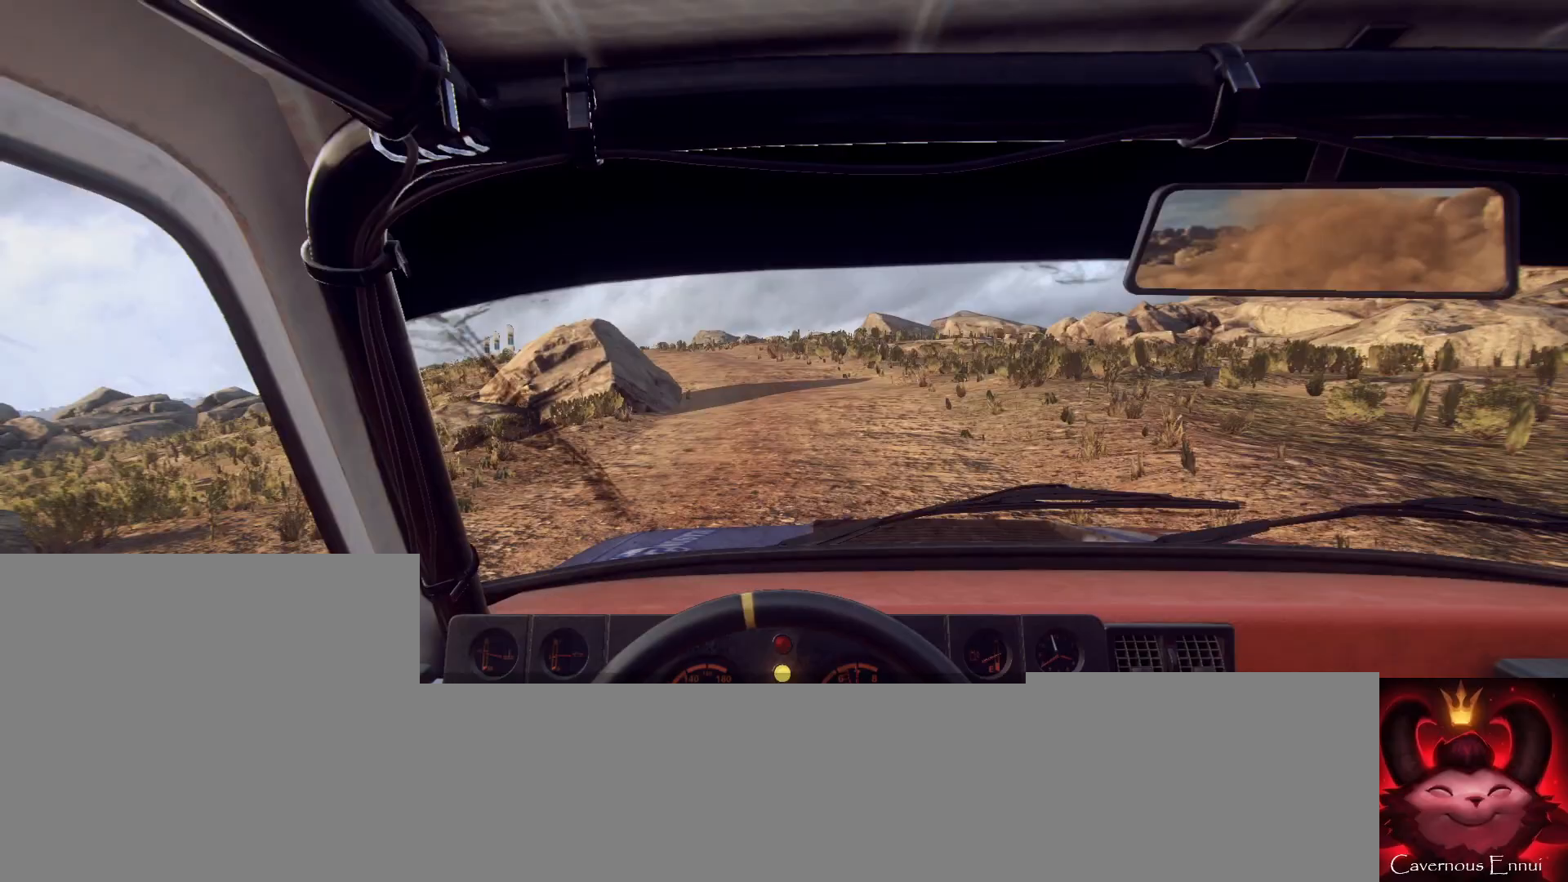
{"buttons": [], "left_stick": "left", "right_stick": "center", "events": [[100, "left_stick", "center"], [167, "left_stick", "left"], [300, "right_stick", "center"], [367, "left_stick", "center"], [467, "left_stick", "left"]]}
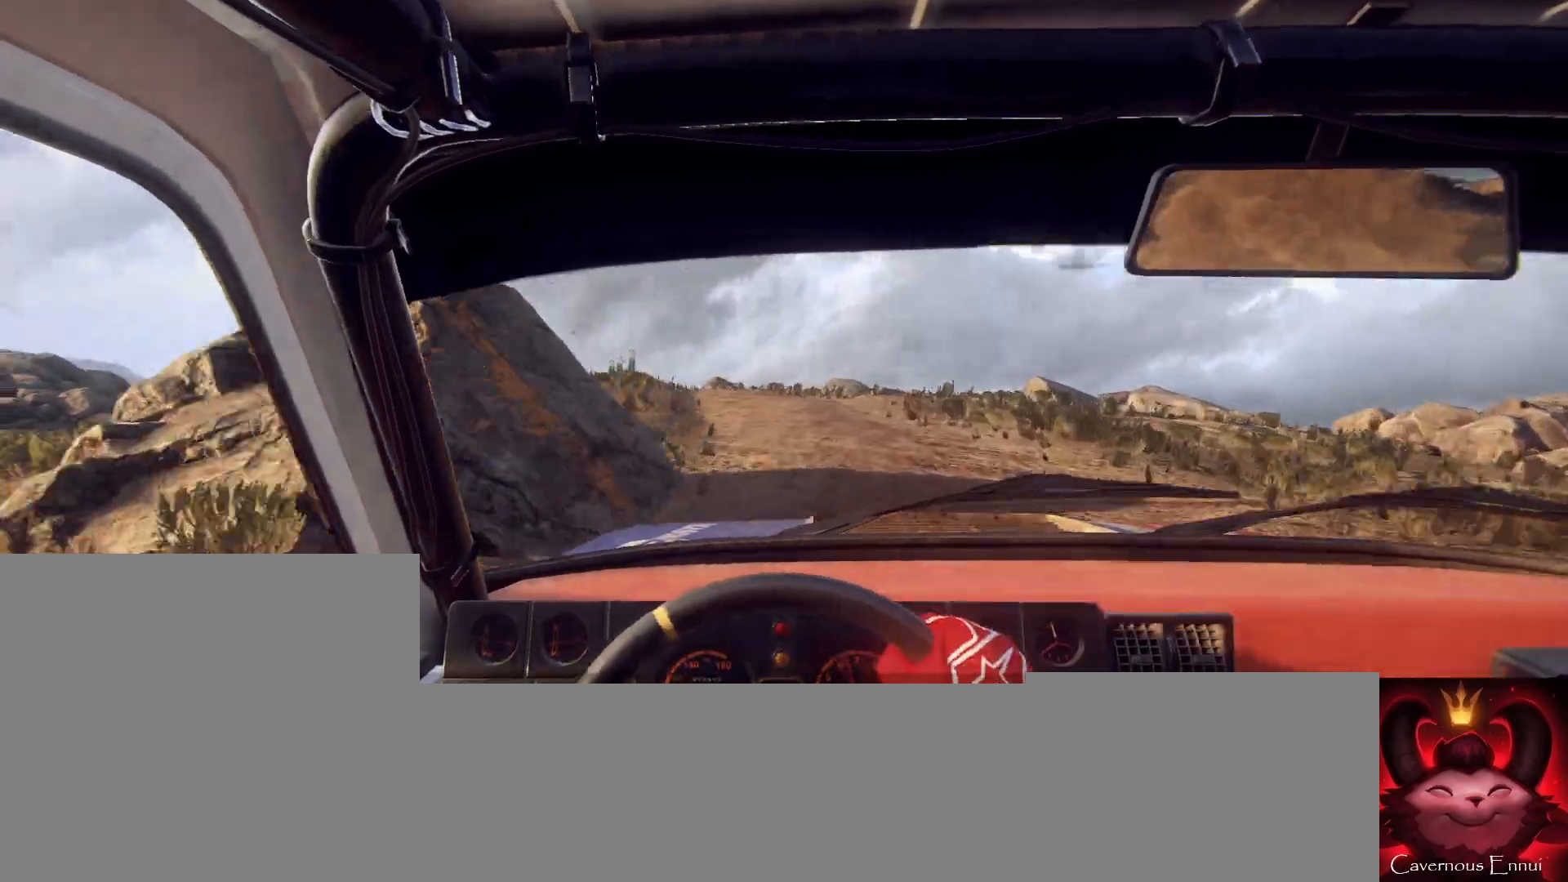
{"buttons": [], "left_stick": "center", "right_stick": "center", "events": [[33, "right_stick", "up"], [133, "left_stick", "center"], [133, "right_stick", "center"], [233, "left_stick", "left"], [300, "left_stick", "center"], [367, "right_stick", "up"], [467, "right_stick", "center"]]}
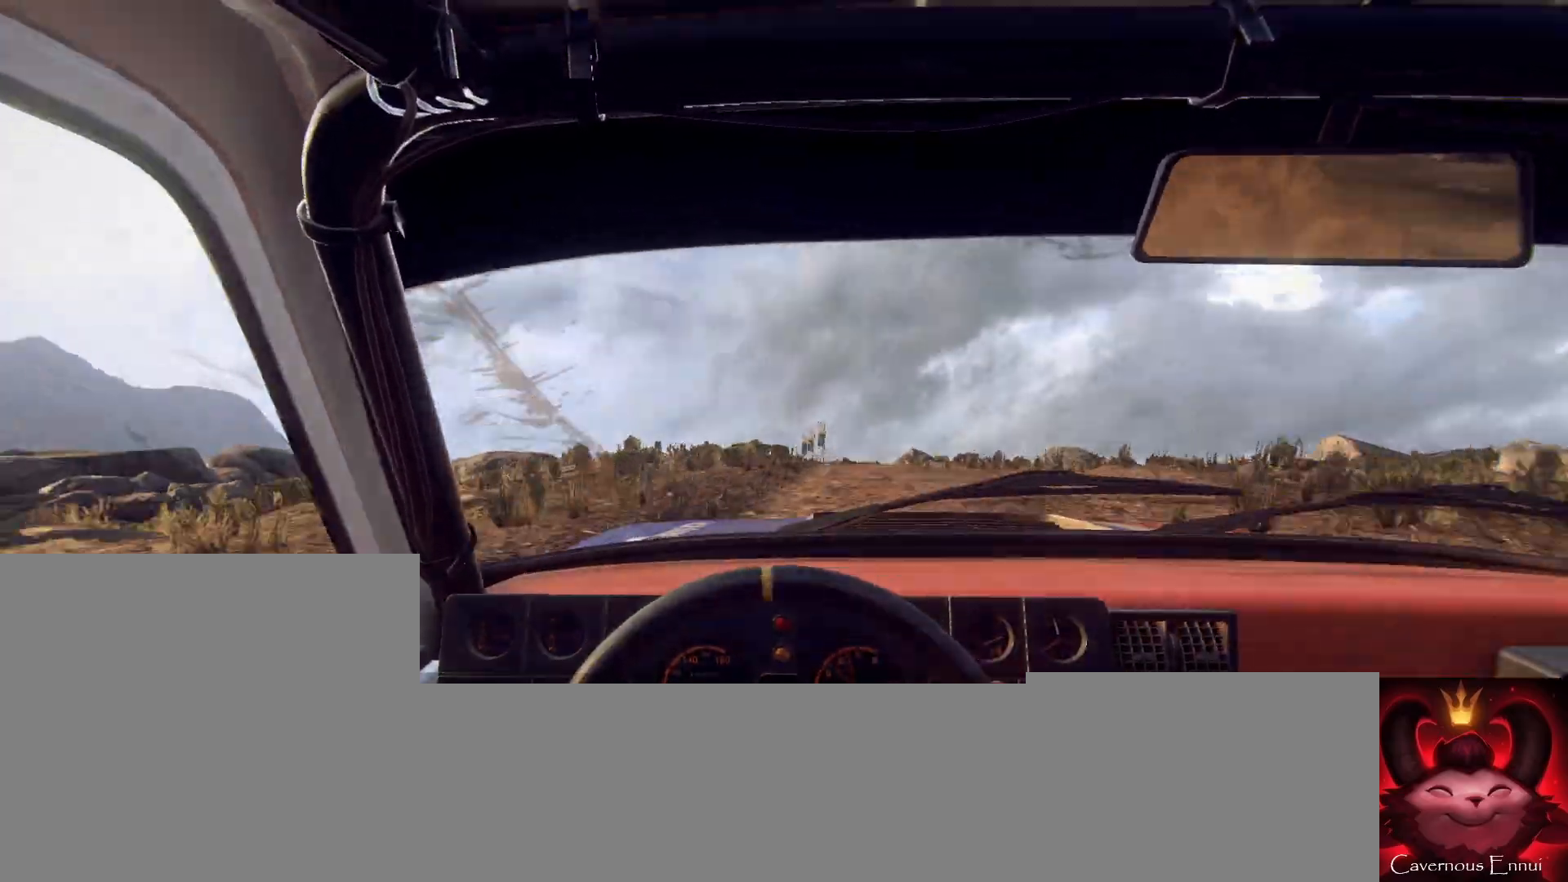
{"buttons": [], "left_stick": "down-left", "right_stick": "up", "events": [[167, "right_stick", "up"], [233, "left_stick", "right"], [300, "left_stick", "center"], [433, "left_stick", "down-left"]]}
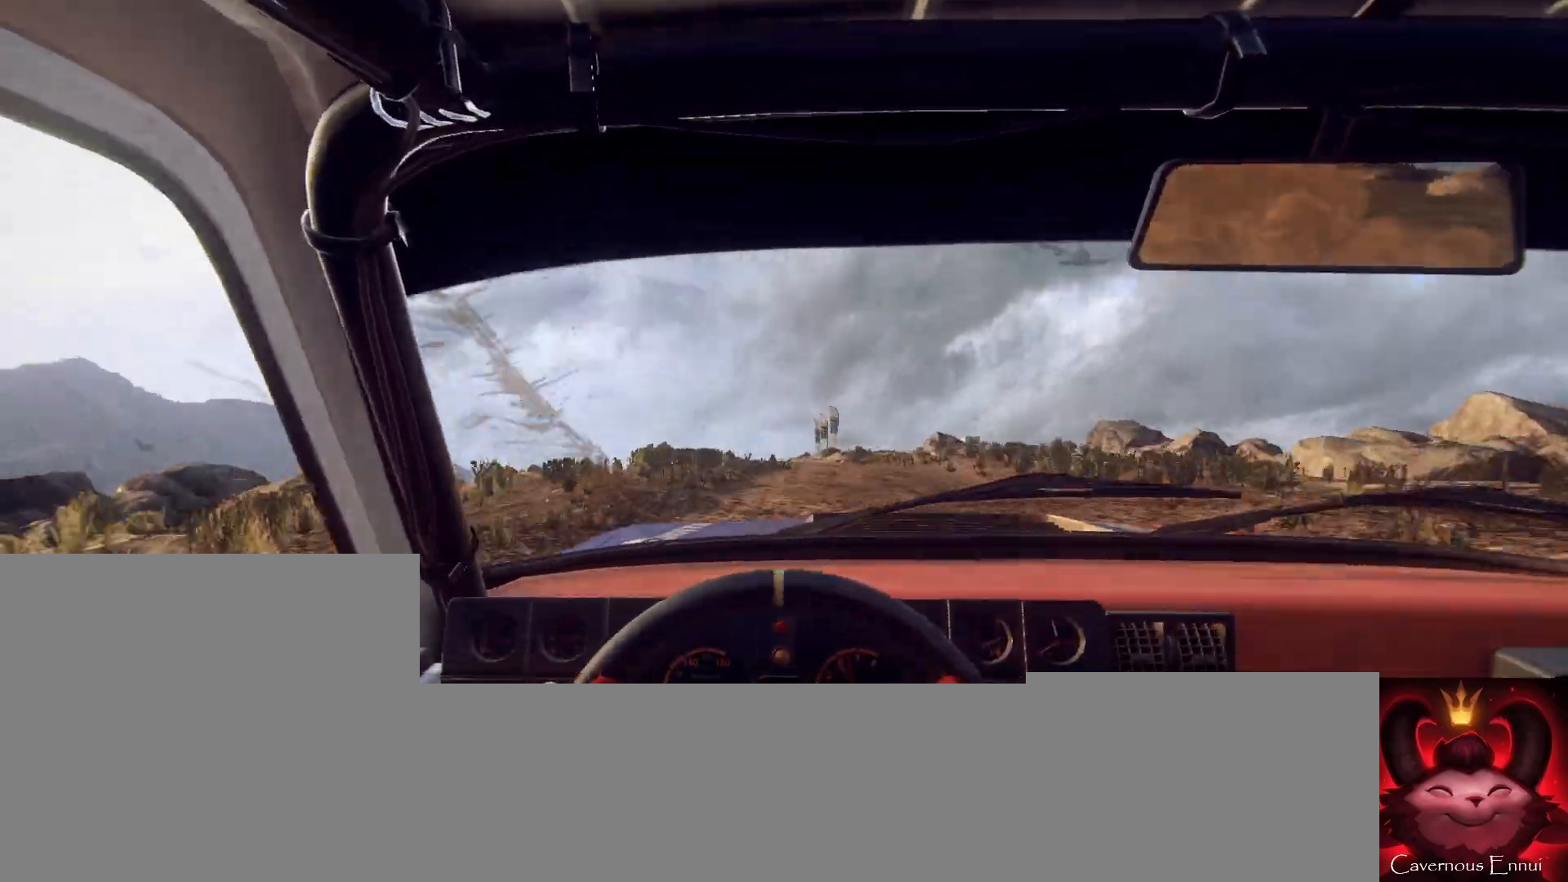
{"buttons": [], "left_stick": "left", "right_stick": "up", "events": [[200, "left_stick", "center"], [300, "left_stick", "left"], [300, "right_stick", "center"], [500, "right_stick", "up"]]}
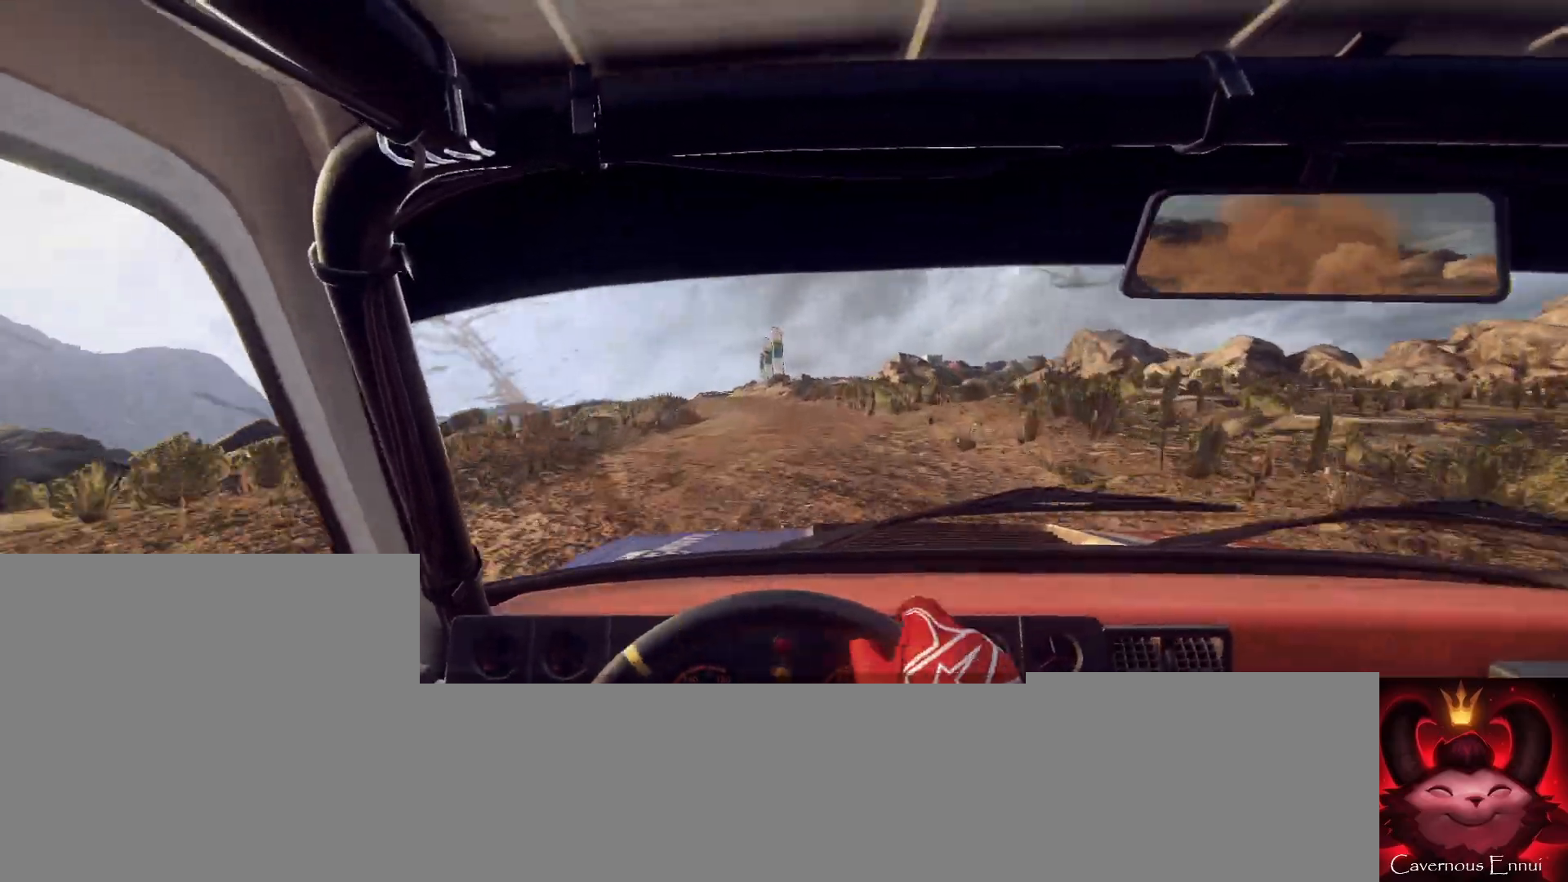
{"buttons": [], "left_stick": "left", "right_stick": "up", "events": [[33, "left_stick", "center"], [100, "right_stick", "center"], [133, "left_stick", "left"], [267, "left_stick", "center"], [333, "right_stick", "up"], [400, "left_stick", "left"]]}
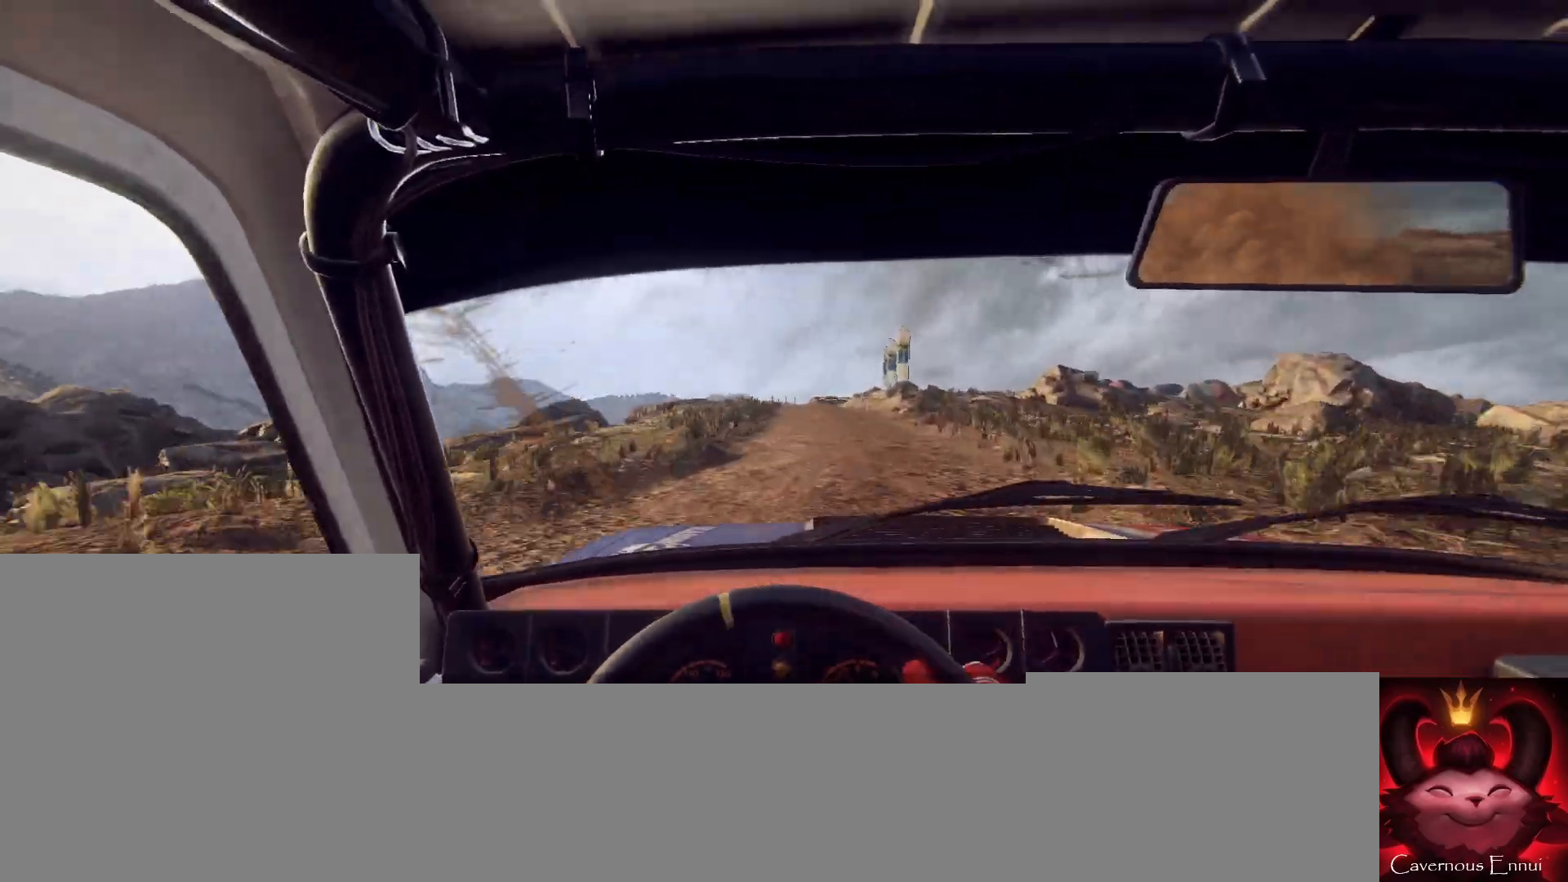
{"buttons": [], "left_stick": "right", "right_stick": "up", "events": [[33, "left_stick", "center"], [33, "right_stick", "center"], [167, "right_stick", "up"], [200, "left_stick", "right"]]}
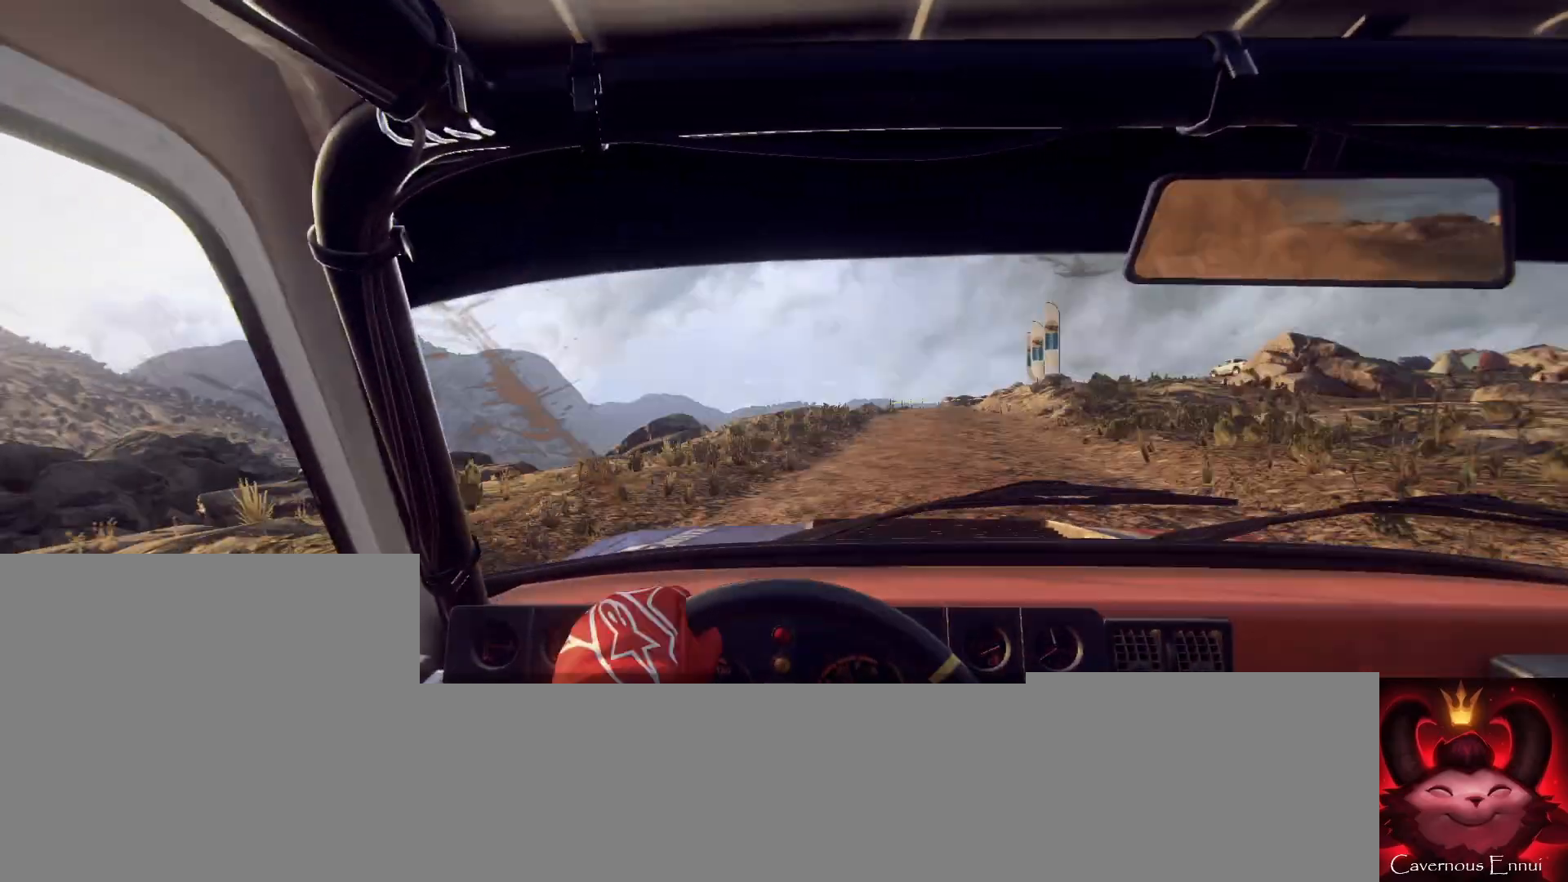
{"buttons": [], "left_stick": "center", "right_stick": "up", "events": [[33, "left_stick", "center"], [233, "left_stick", "down-left"], [467, "left_stick", "center"]]}
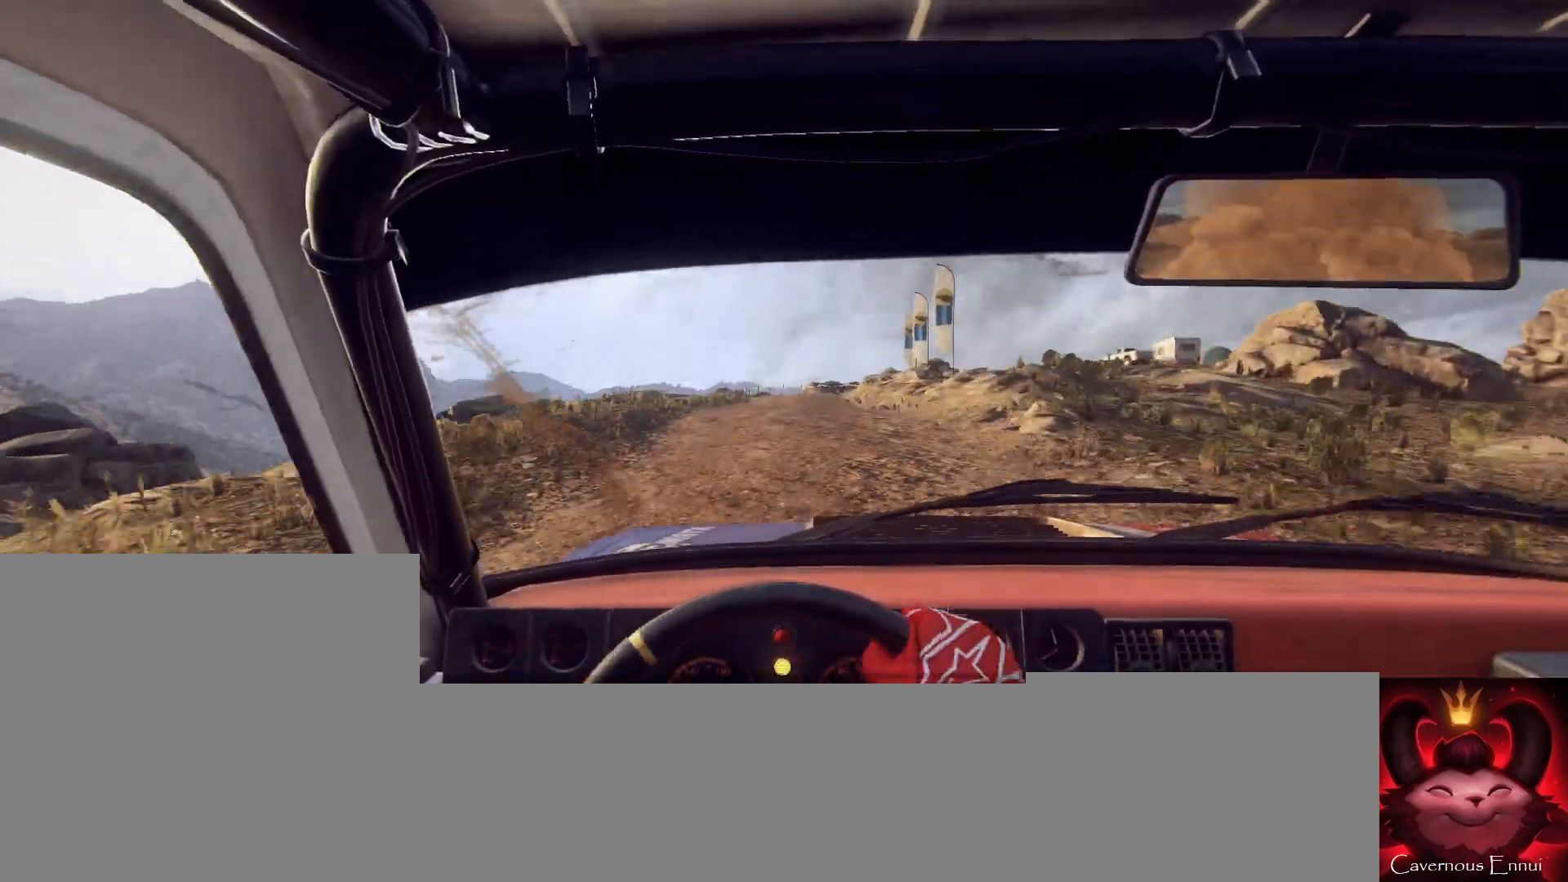
{"buttons": [], "left_stick": "right", "right_stick": "center", "events": [[33, "left_stick", "left"], [133, "left_stick", "center"], [200, "right_stick", "center"], [300, "left_stick", "right"], [367, "right_stick", "up"], [500, "right_stick", "center"]]}
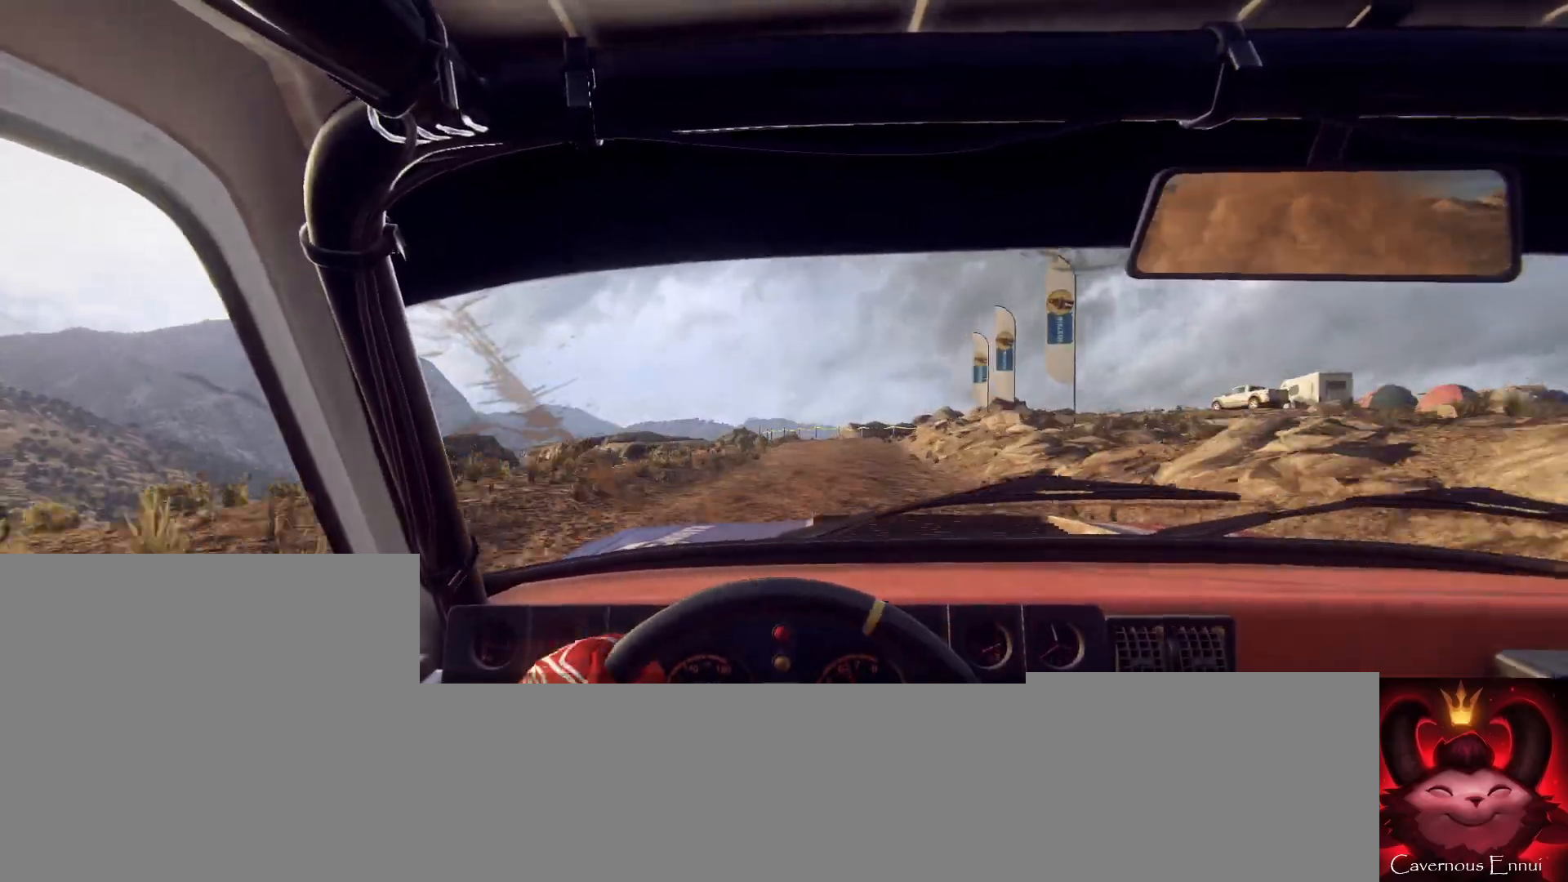
{"buttons": [], "left_stick": "center", "right_stick": "center", "events": [[100, "left_stick", "center"], [233, "L2", "down"], [367, "L1", "down"], [367, "L2", "up"], [500, "L1", "up"]]}
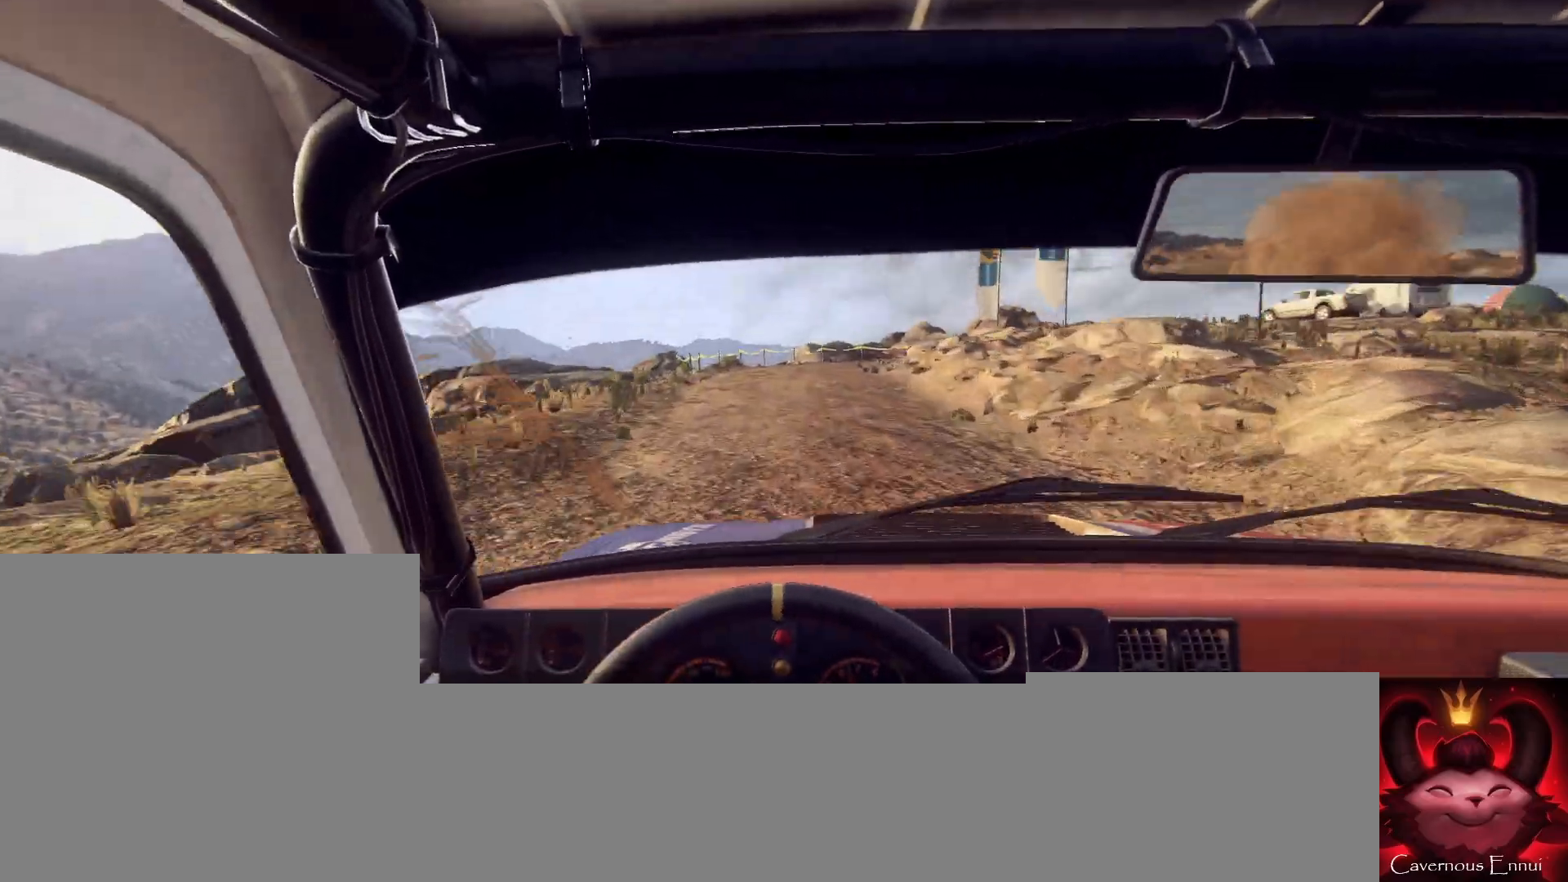
{"buttons": ["L2"], "left_stick": "right", "right_stick": "center", "events": [[33, "L2", "down"], [100, "left_stick", "right"], [167, "left_stick", "center"], [200, "L2", "up"], [200, "right_stick", "up"], [333, "L2", "down"], [333, "right_stick", "center"], [467, "left_stick", "right"]]}
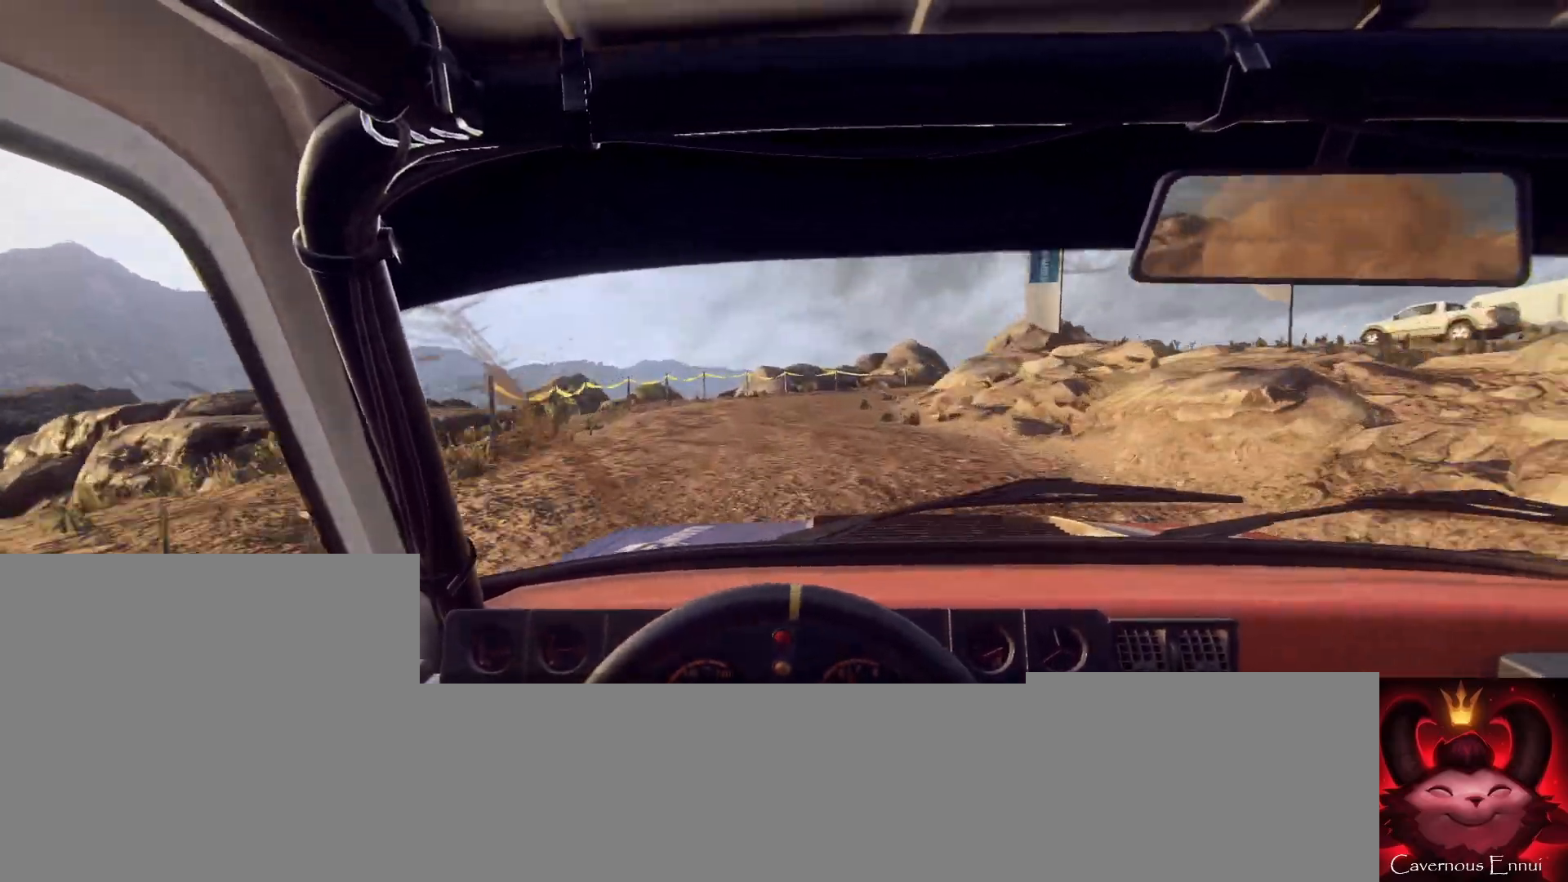
{"buttons": ["L2"], "left_stick": "right", "right_stick": "center", "events": [[33, "L1", "down"], [167, "L1", "up"], [200, "L2", "up"], [300, "L2", "down"]]}
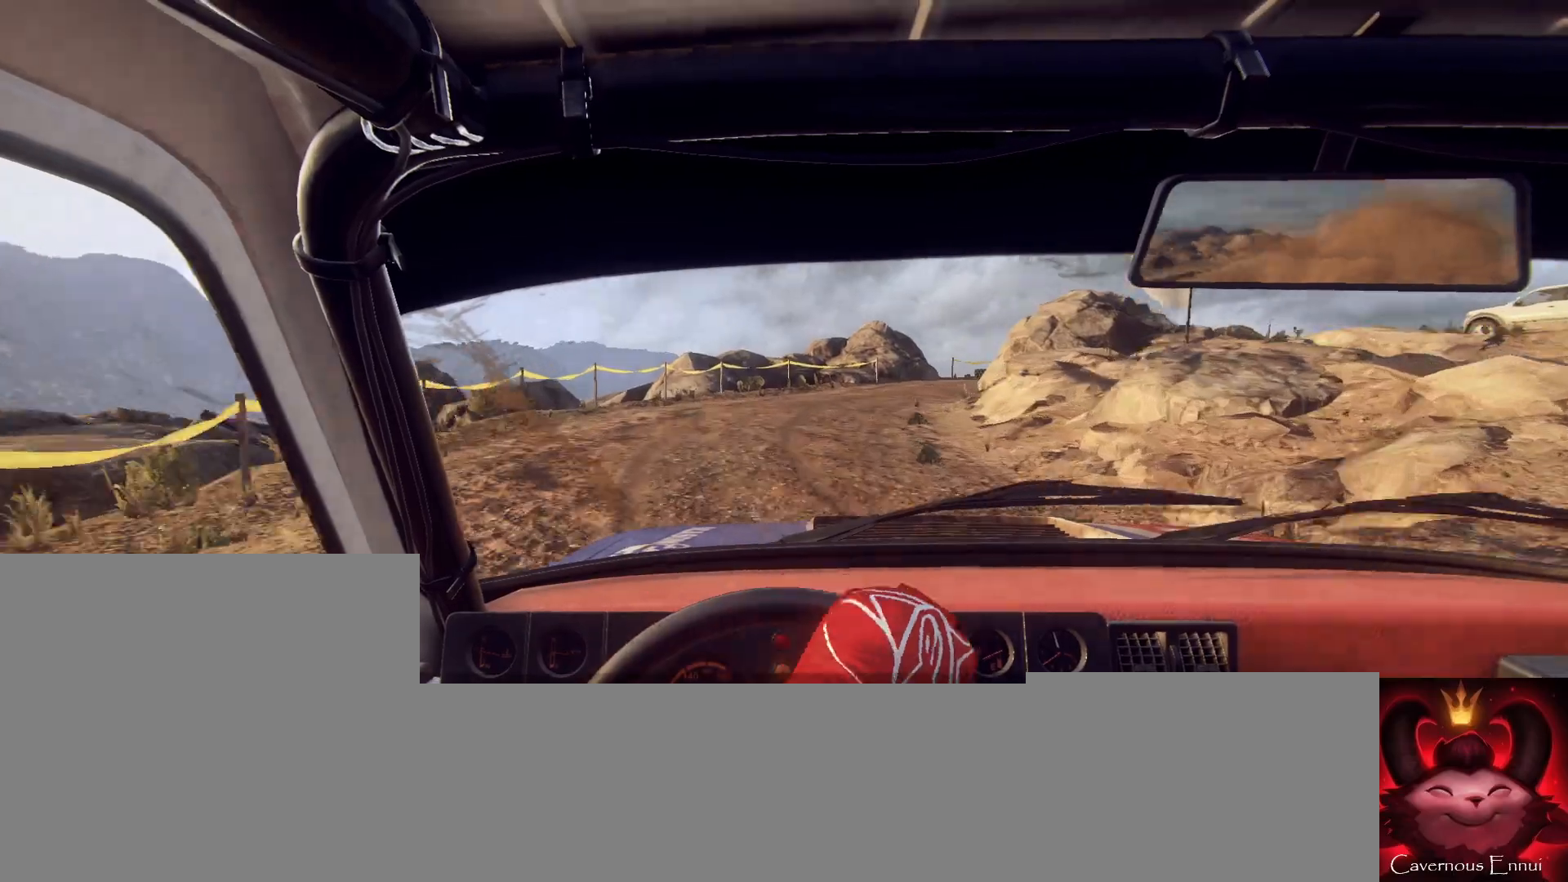
{"buttons": [], "left_stick": "left", "right_stick": "center", "events": [[33, "L2", "up"], [100, "left_stick", "center"], [233, "L2", "down"], [233, "left_stick", "right"], [233, "right_stick", "up"], [300, "L2", "up"], [367, "right_stick", "center"], [500, "left_stick", "left"]]}
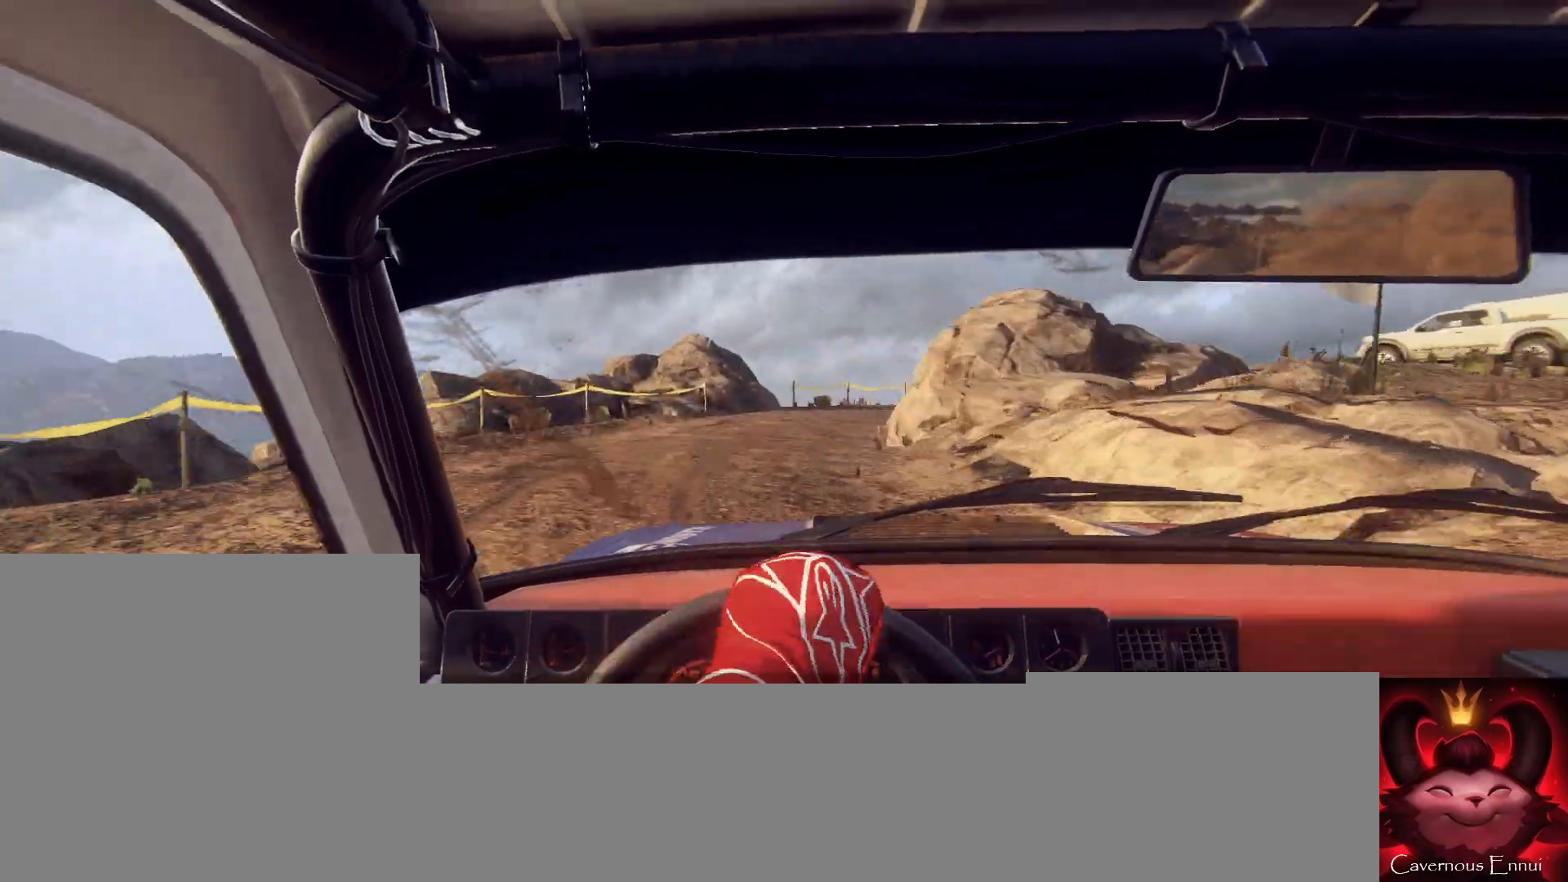
{"buttons": [], "left_stick": "center", "right_stick": "center", "events": [[33, "left_stick", "center"], [100, "left_stick", "down-left"], [100, "right_stick", "up"], [333, "left_stick", "center"], [467, "right_stick", "center"]]}
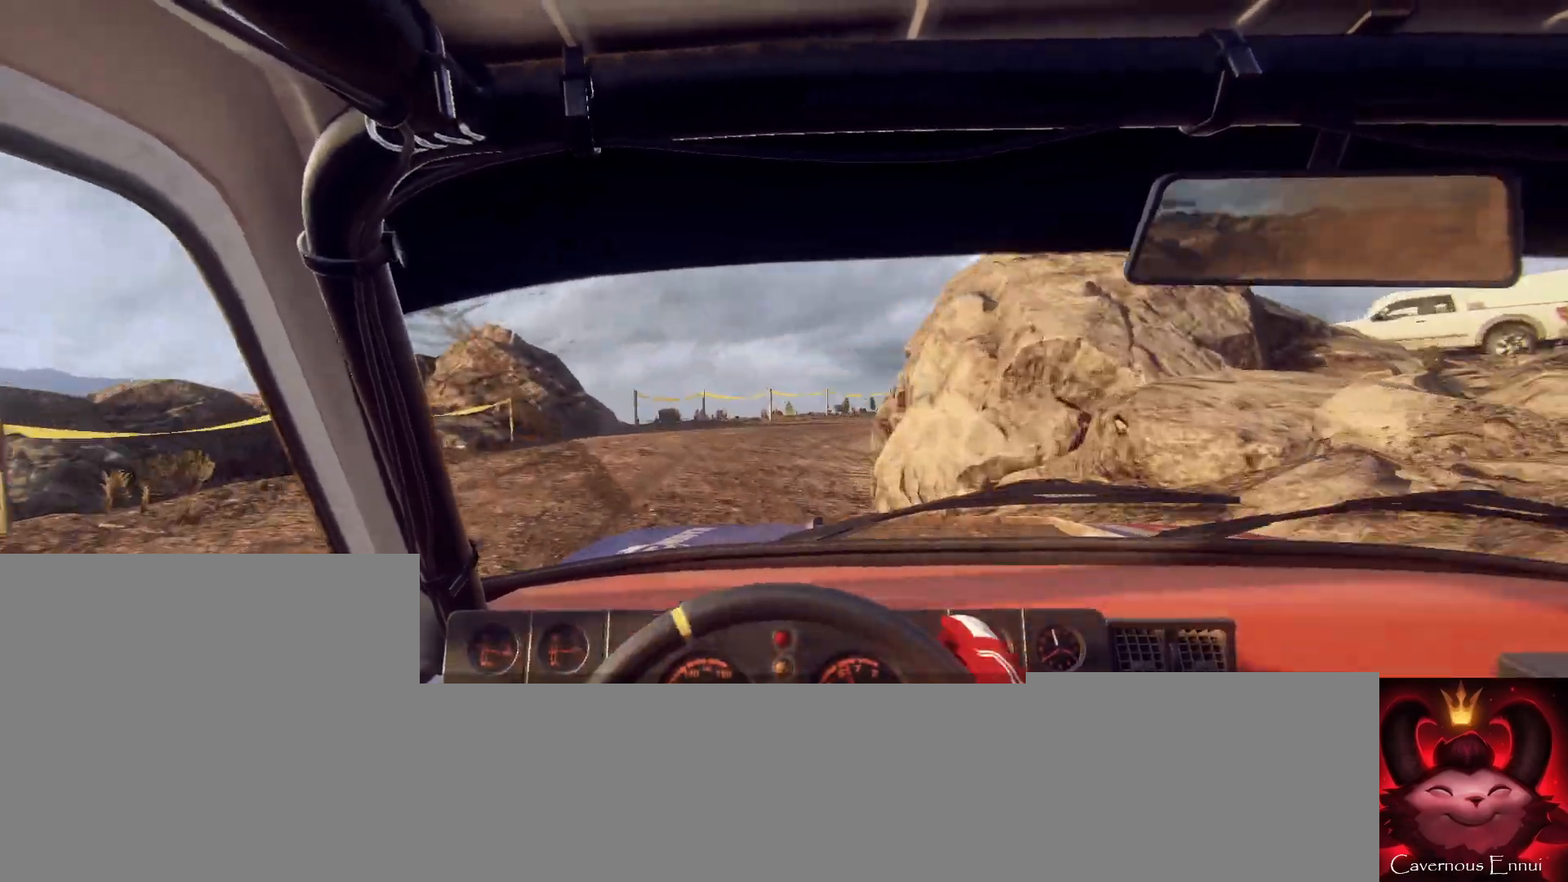
{"buttons": [], "left_stick": "right", "right_stick": "center", "events": [[67, "L2", "down"], [100, "left_stick", "right"], [167, "L2", "up"], [267, "right_stick", "up"], [367, "left_stick", "center"], [400, "right_stick", "center"], [433, "left_stick", "right"]]}
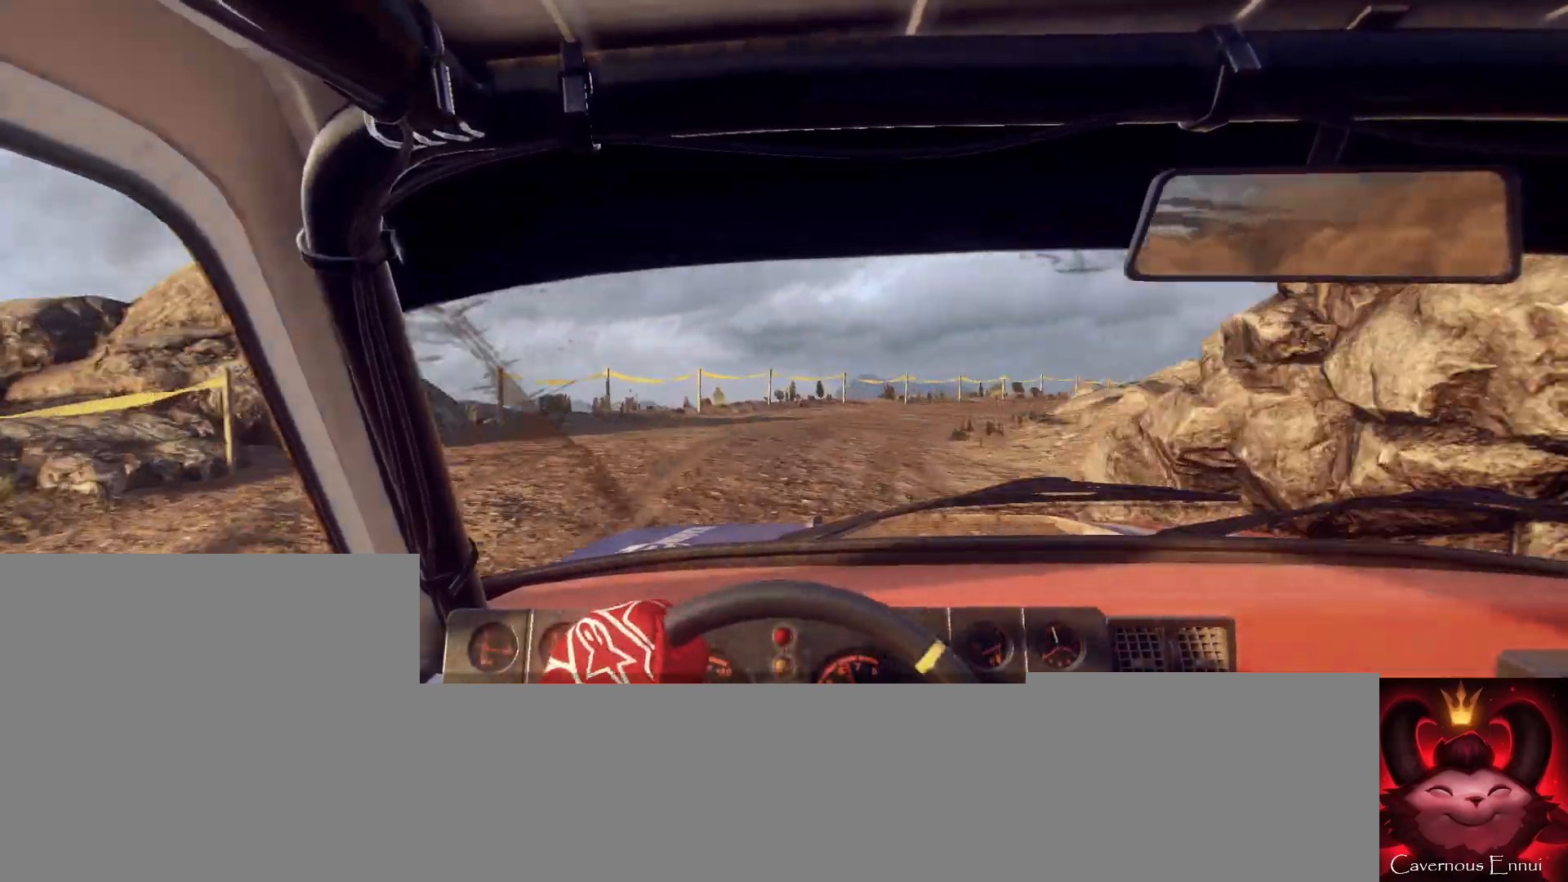
{"buttons": [], "left_stick": "down-left", "right_stick": "center", "events": [[167, "right_stick", "up"], [267, "left_stick", "center"], [433, "right_stick", "center"], [467, "left_stick", "down-left"]]}
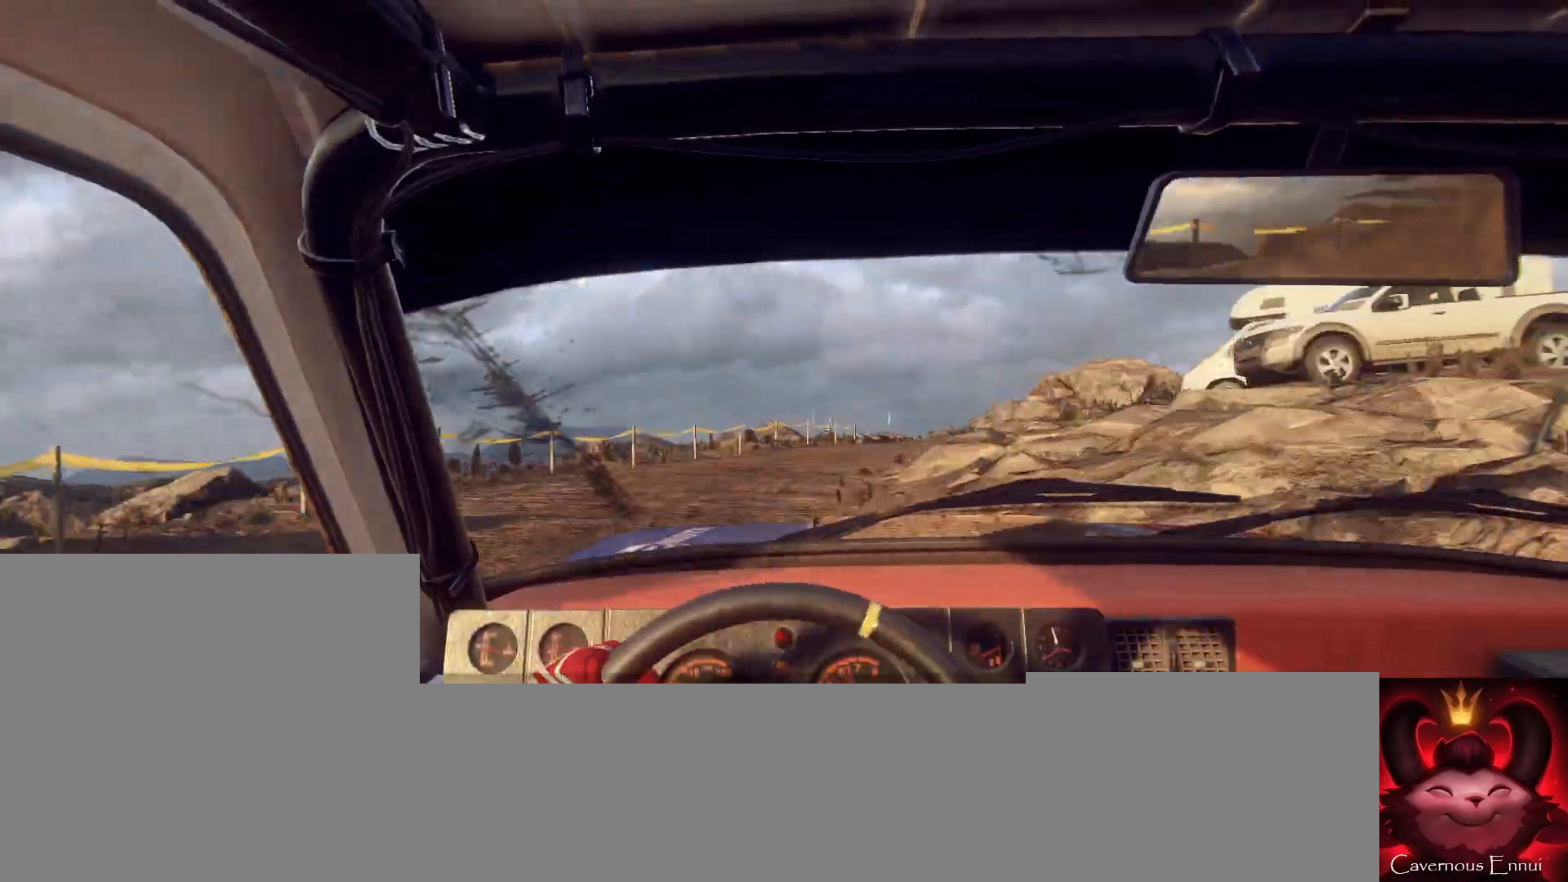
{"buttons": [], "left_stick": "center", "right_stick": "up", "events": [[133, "left_stick", "center"], [167, "right_stick", "up"], [233, "left_stick", "left"], [367, "left_stick", "center"]]}
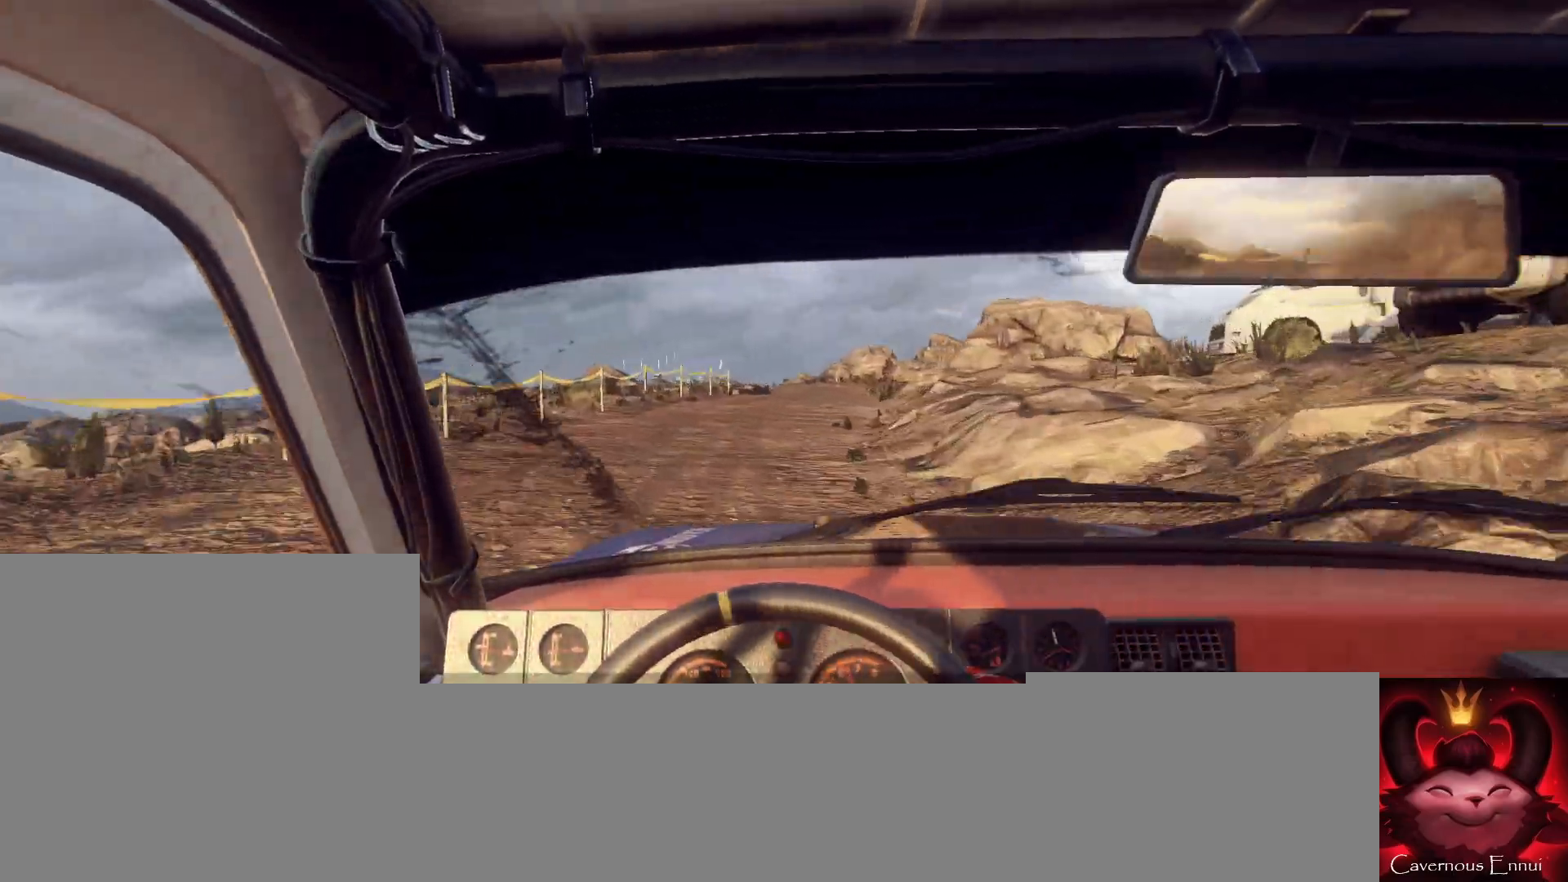
{"buttons": [], "left_stick": "center", "right_stick": "up", "events": [[300, "left_stick", "left"], [500, "left_stick", "center"]]}
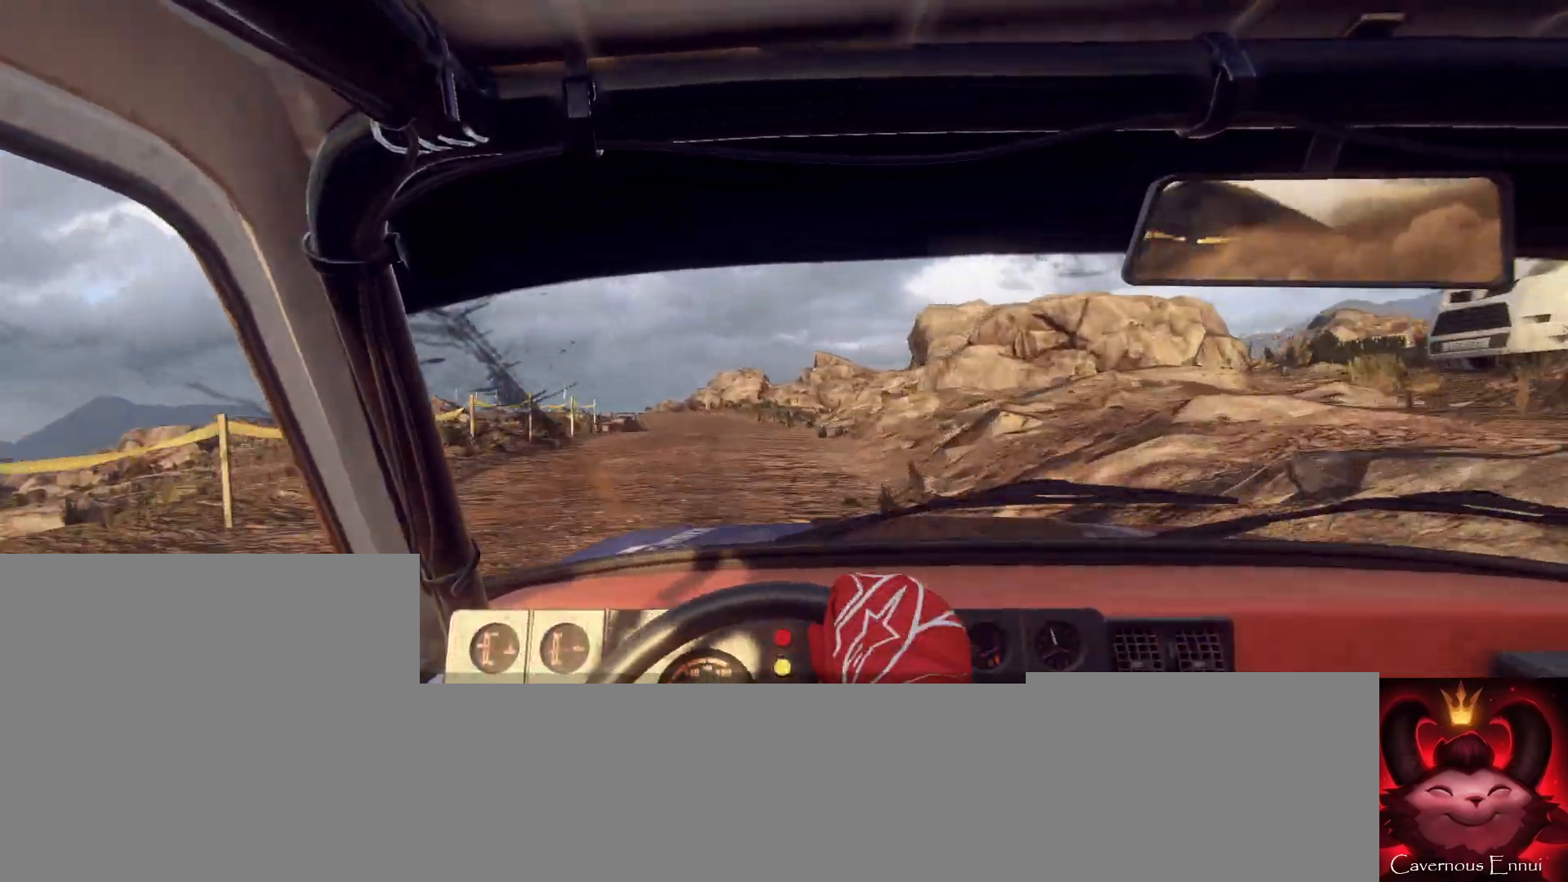
{"buttons": [], "left_stick": "down-left", "right_stick": "up", "events": [[300, "left_stick", "down-left"], [433, "R1", "down"], [500, "R1", "up"]]}
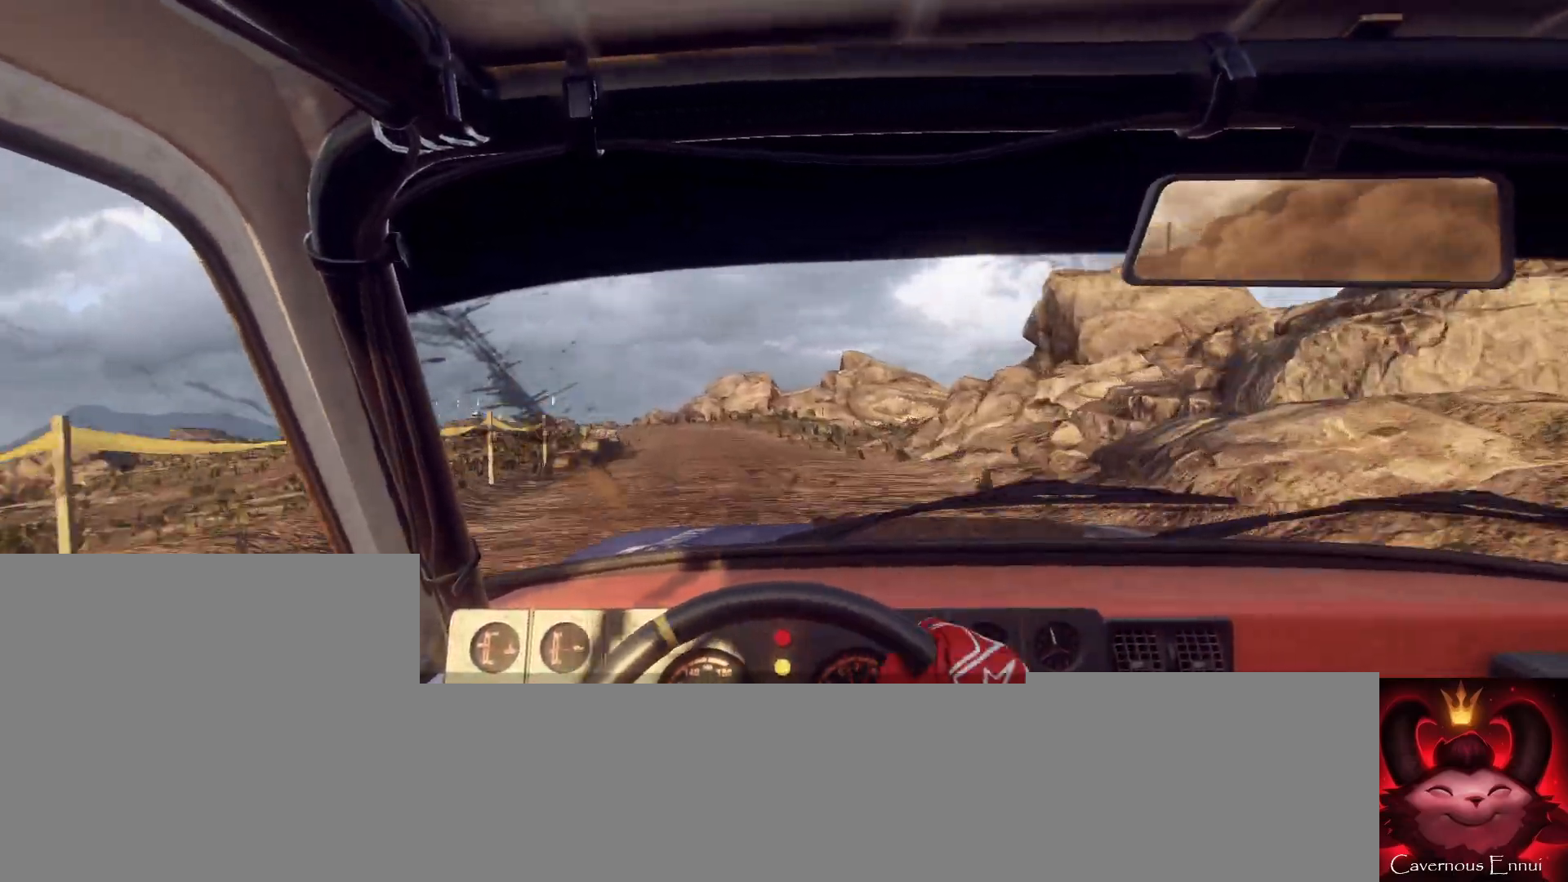
{"buttons": [], "left_stick": "center", "right_stick": "up", "events": [[33, "left_stick", "center"]]}
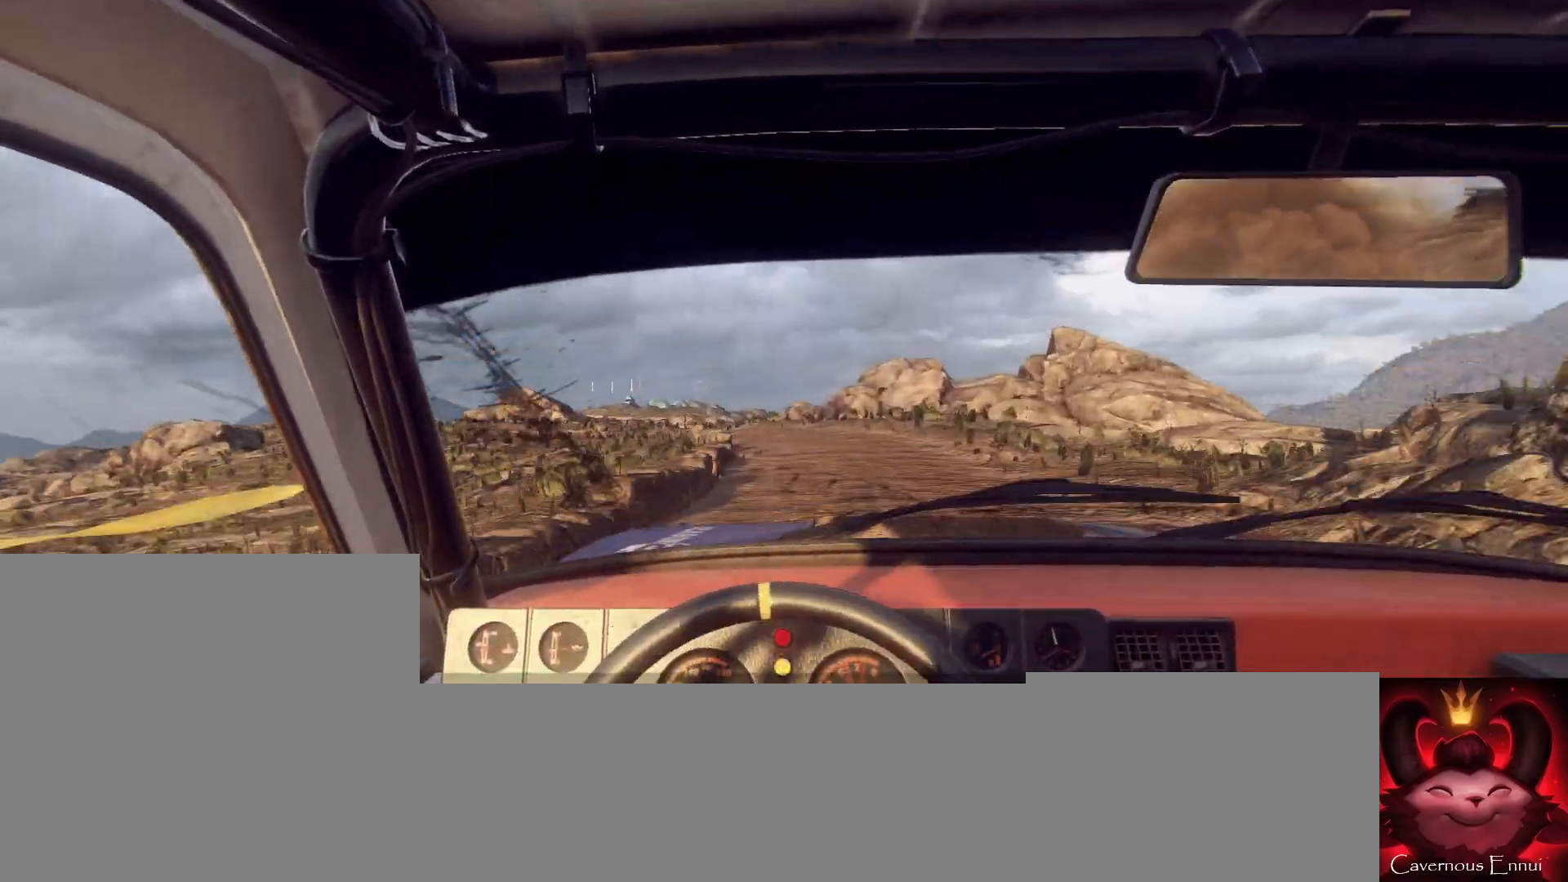
{"buttons": ["L2"], "left_stick": "left", "right_stick": "center", "events": [[300, "left_stick", "left"], [400, "right_stick", "center"], [433, "L2", "down"]]}
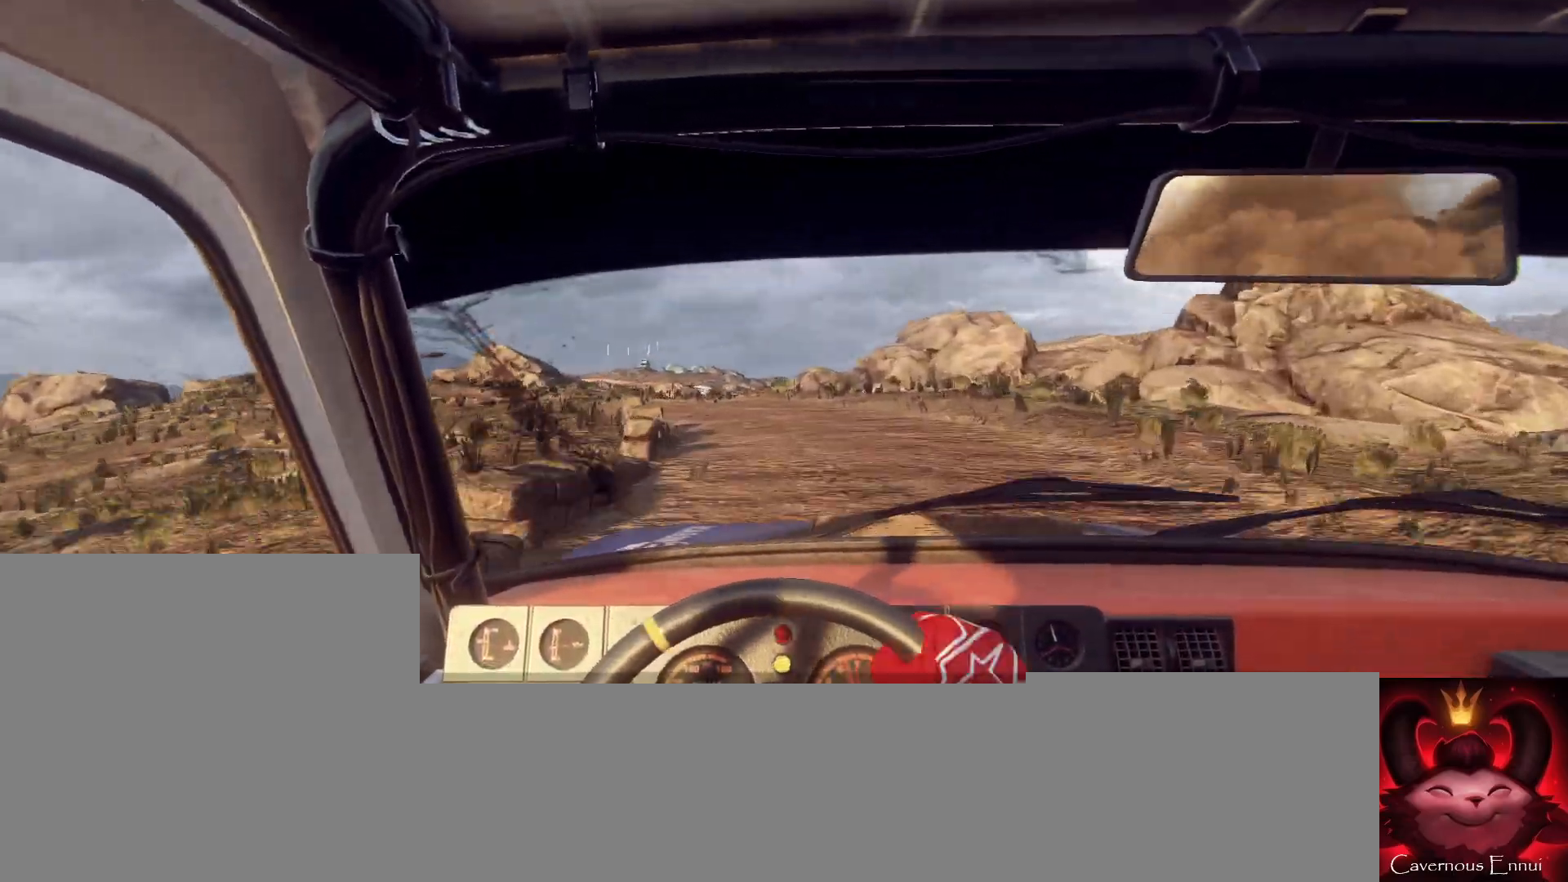
{"buttons": [], "left_stick": "left", "right_stick": "center", "events": [[33, "L2", "up"], [133, "left_stick", "center"], [200, "left_stick", "left"], [300, "right_stick", "up"], [367, "L2", "down"], [400, "right_stick", "center"], [500, "L2", "up"]]}
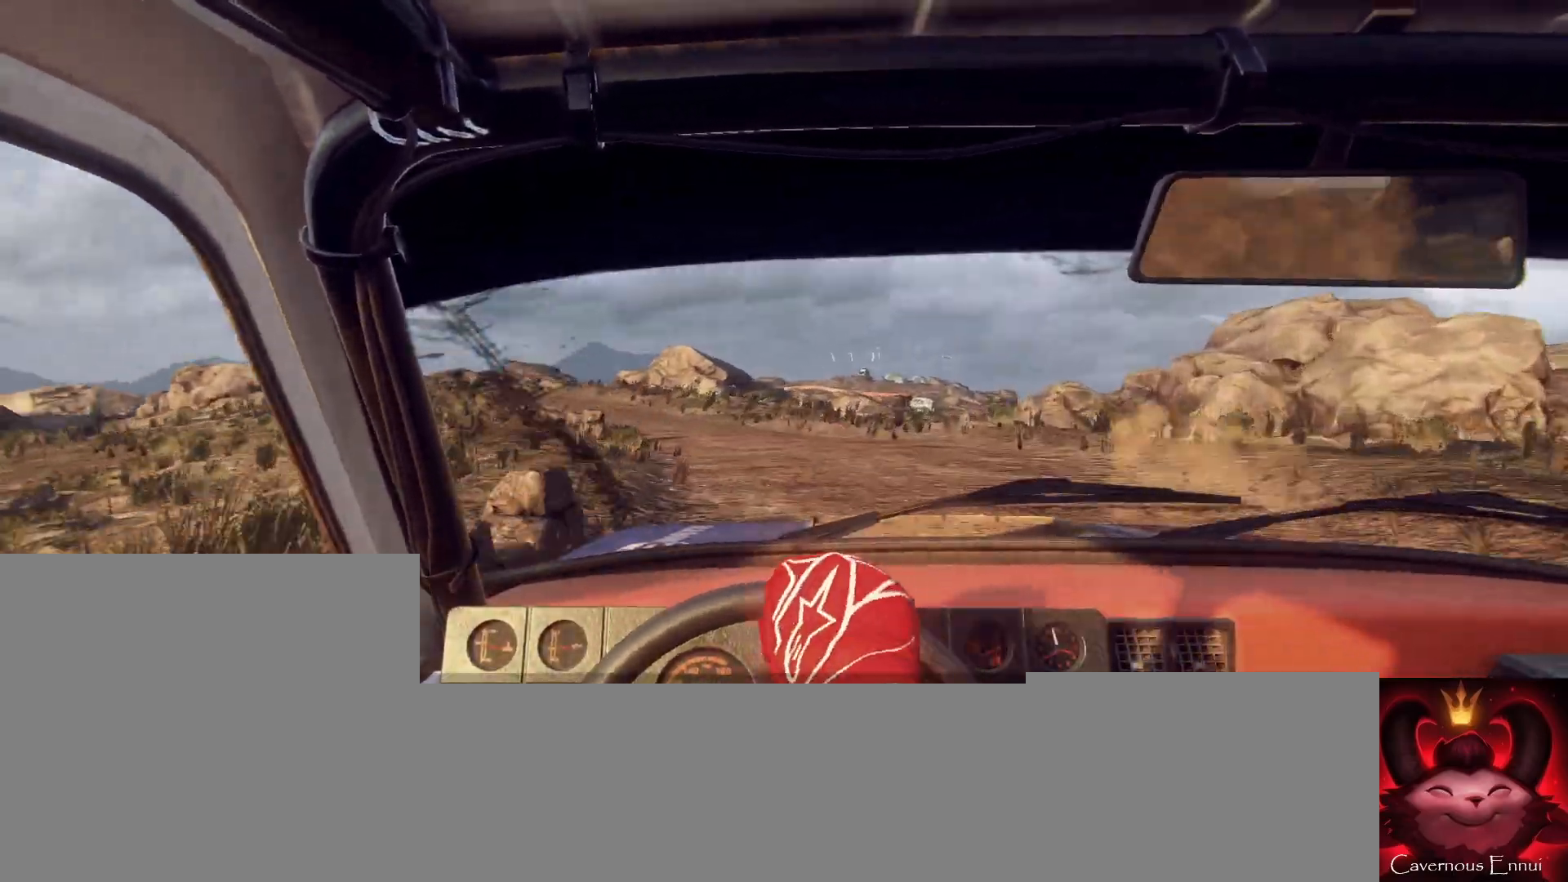
{"buttons": [], "left_stick": "down-left", "right_stick": "center", "events": [[200, "left_stick", "center"], [233, "L1", "down"], [267, "L1", "up"], [500, "left_stick", "down-left"]]}
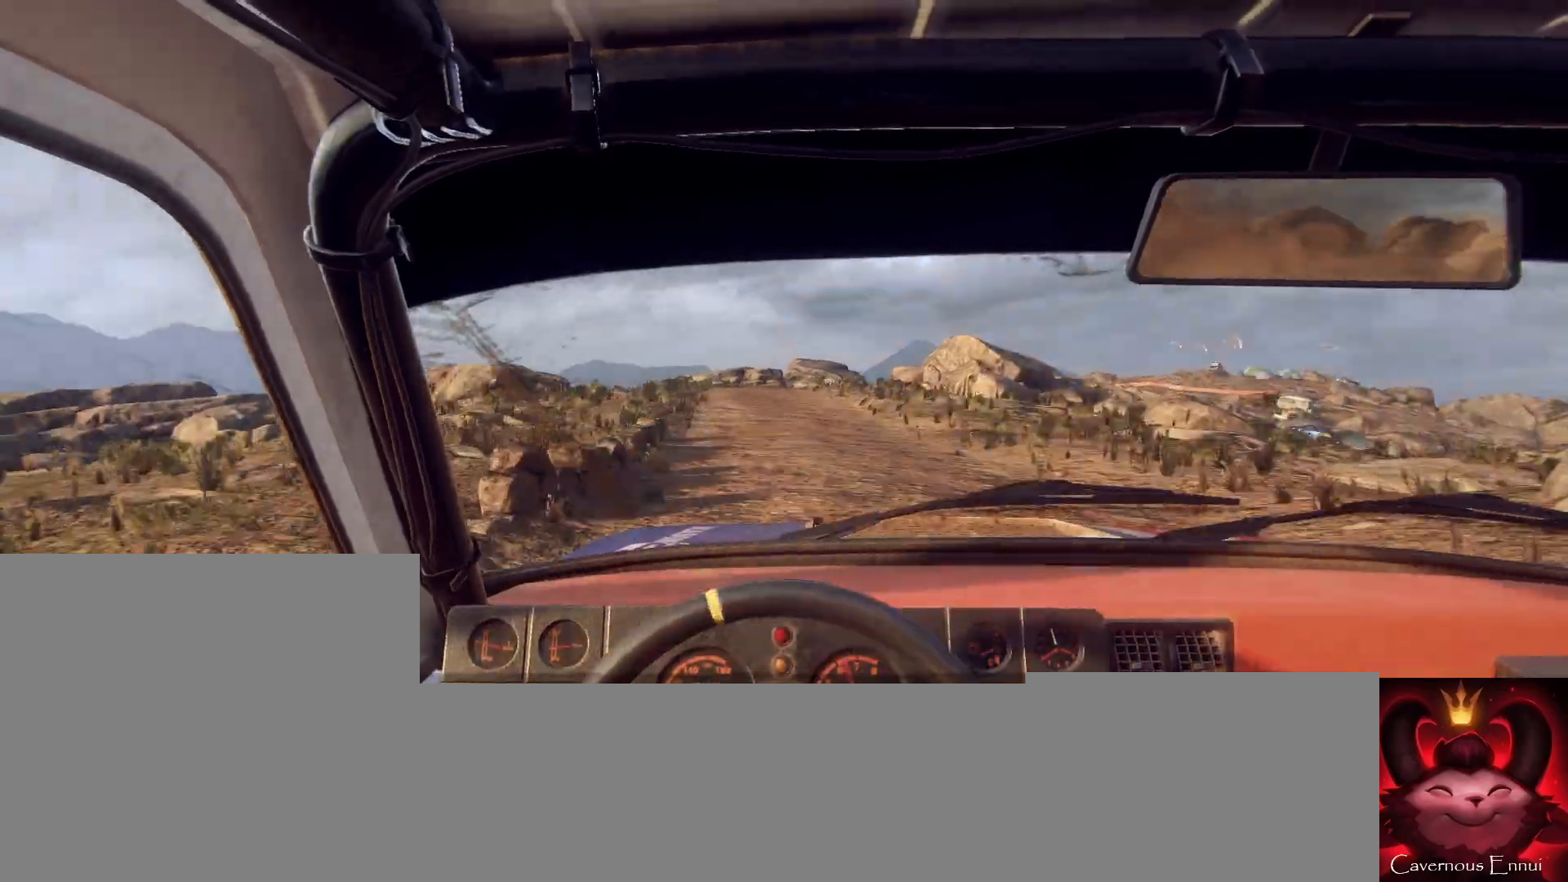
{"buttons": [], "left_stick": "right", "right_stick": "center", "events": [[133, "left_stick", "center"], [233, "left_stick", "right"], [233, "right_stick", "up"], [333, "right_stick", "center"]]}
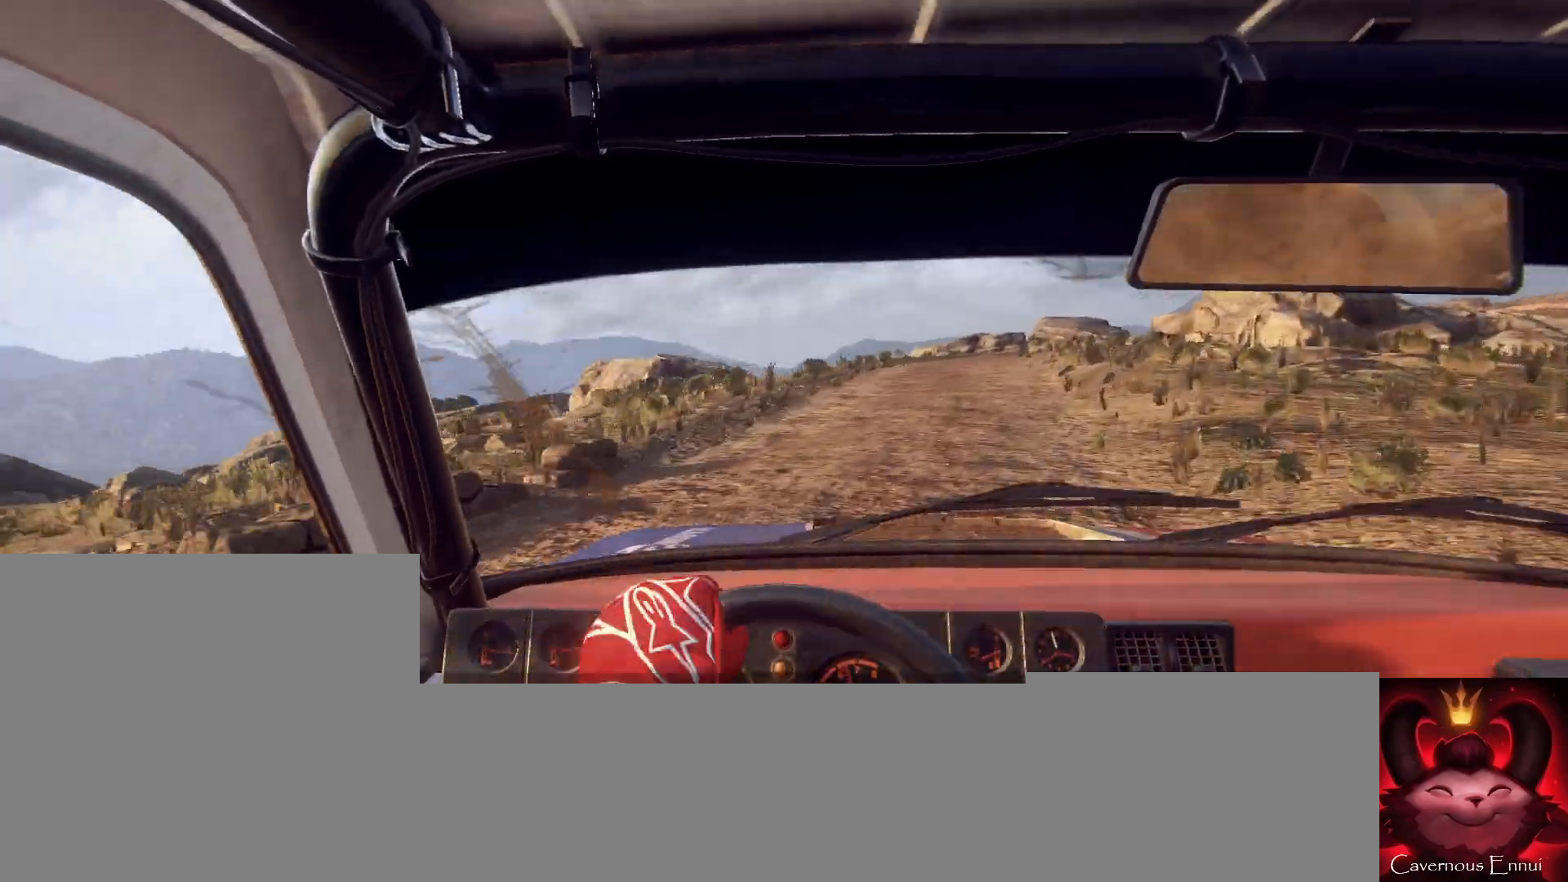
{"buttons": [], "left_stick": "down-left", "right_stick": "up", "events": [[67, "right_stick", "up"], [167, "right_stick", "center"], [200, "left_stick", "center"], [367, "left_stick", "down-left"], [367, "right_stick", "up"]]}
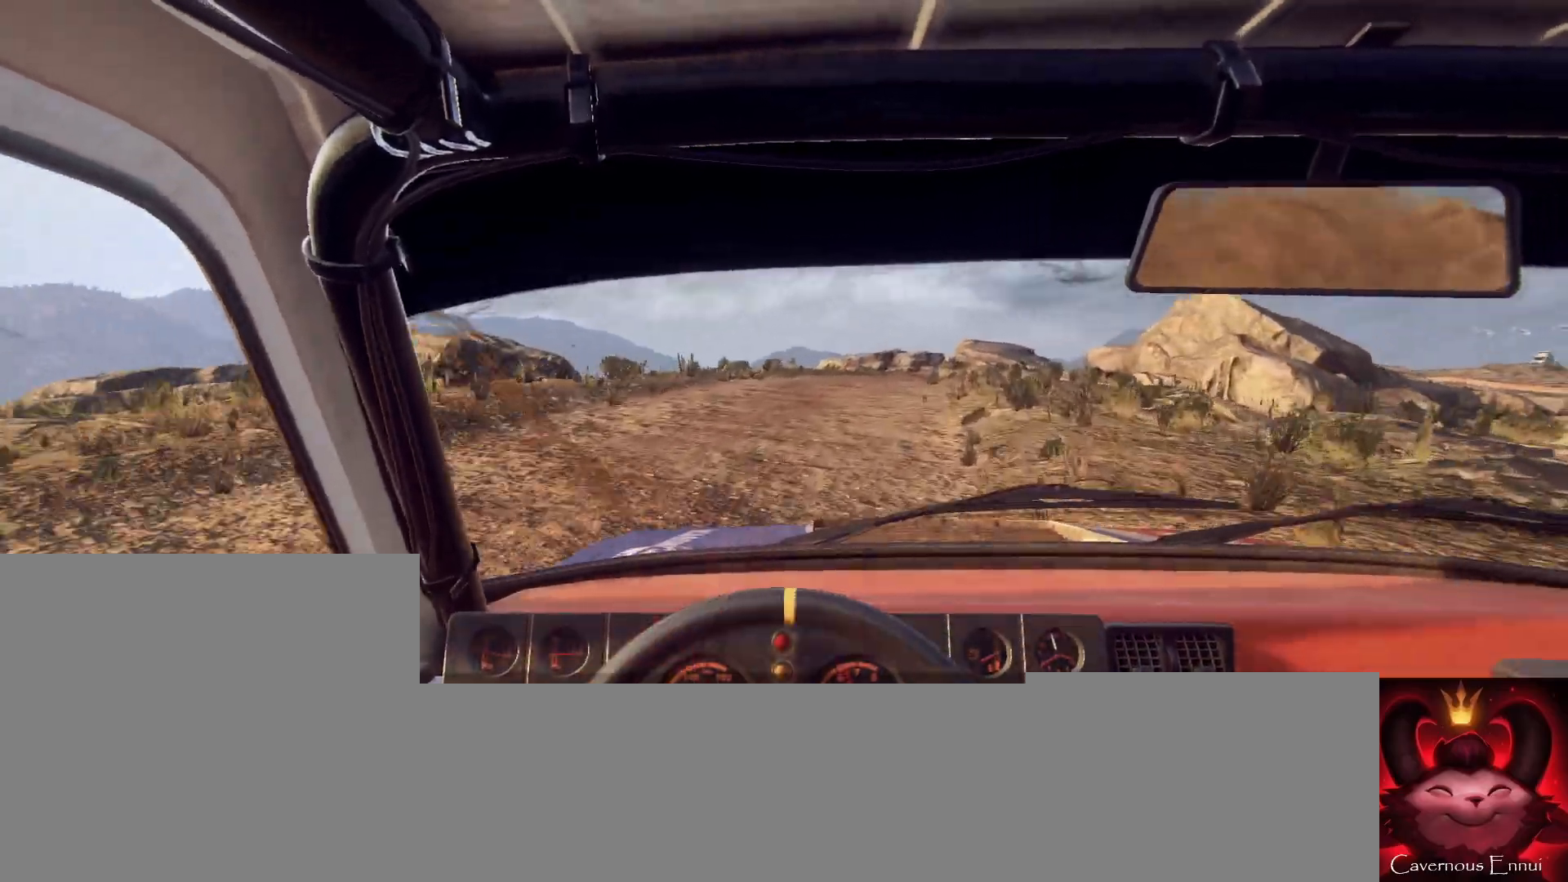
{"buttons": [], "left_stick": "right", "right_stick": "center", "events": [[100, "left_stick", "center"], [300, "left_stick", "right"], [367, "right_stick", "center"]]}
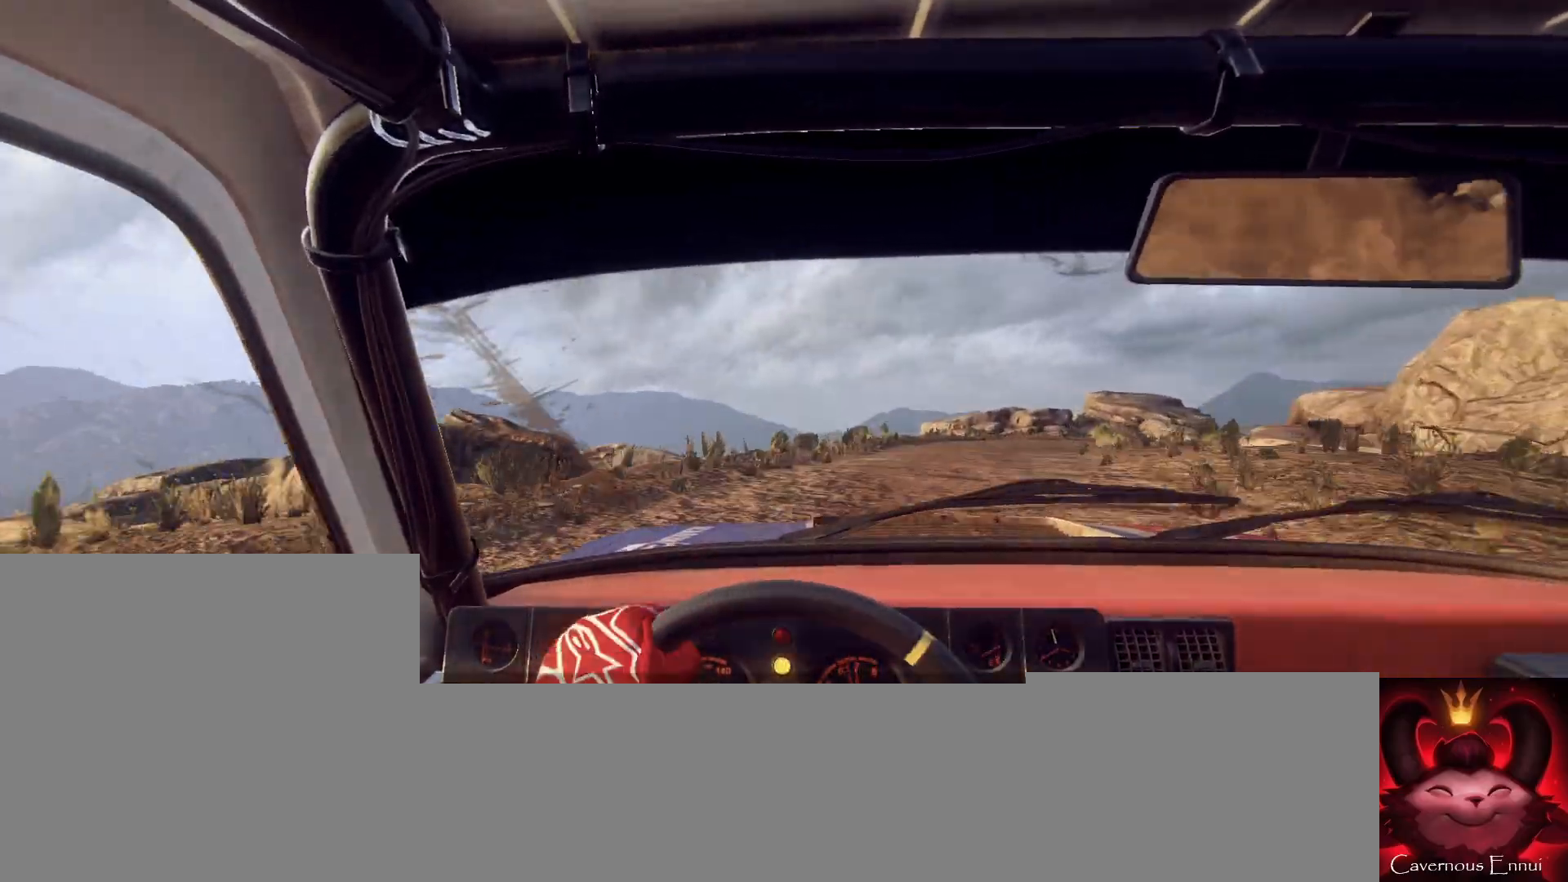
{"buttons": [], "left_stick": "right", "right_stick": "center", "events": [[67, "L2", "down"], [200, "L2", "up"], [300, "left_stick", "center"], [333, "right_stick", "up"], [467, "left_stick", "right"], [467, "right_stick", "center"]]}
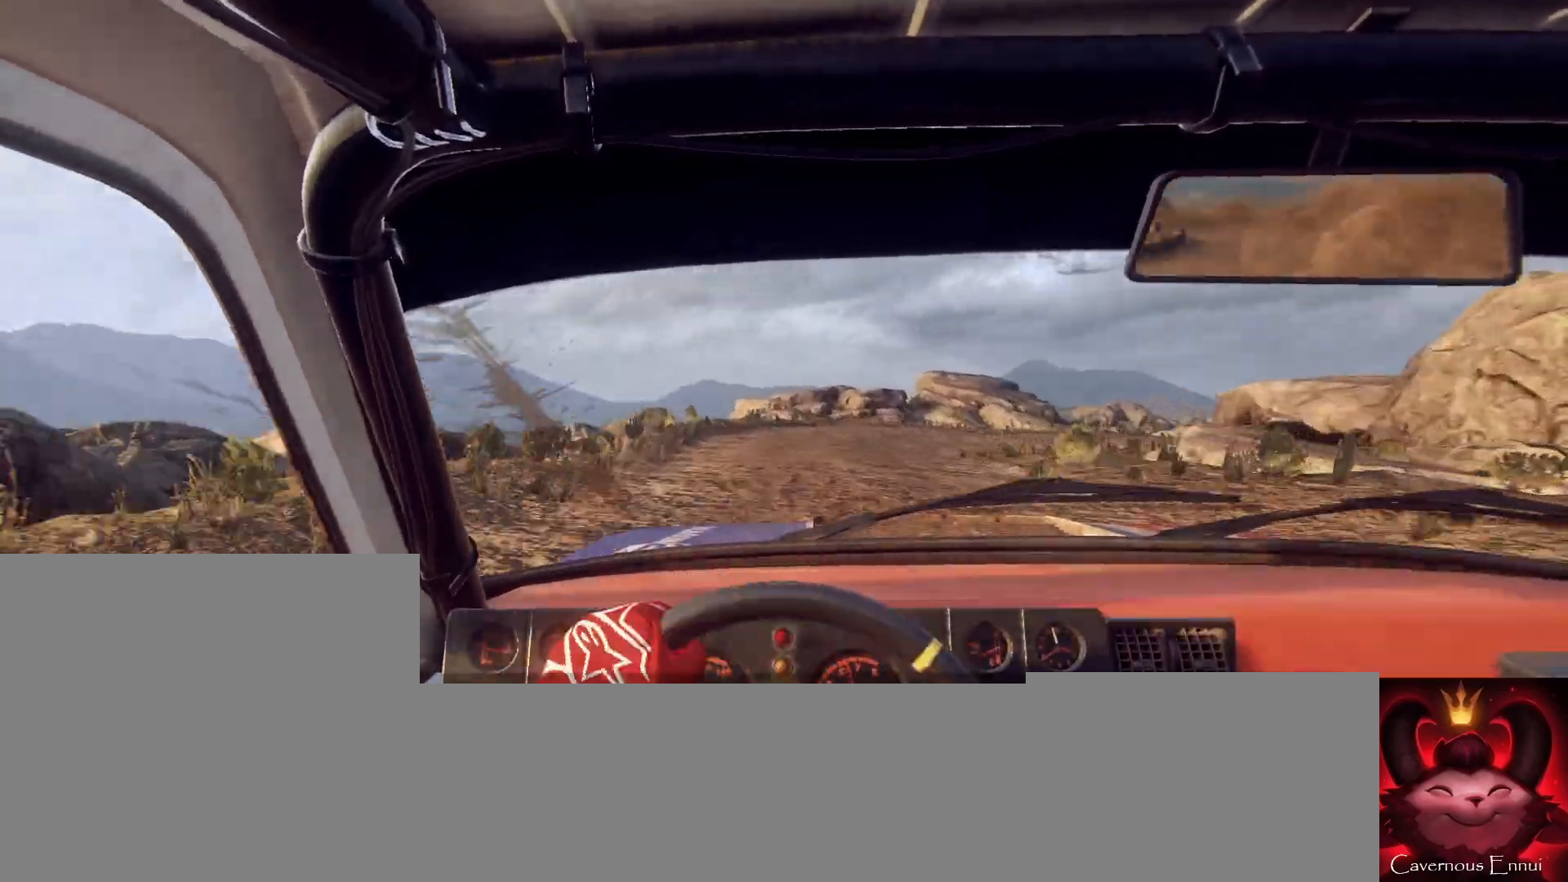
{"buttons": [], "left_stick": "center", "right_stick": "up", "events": [[233, "right_stick", "up"], [267, "left_stick", "center"]]}
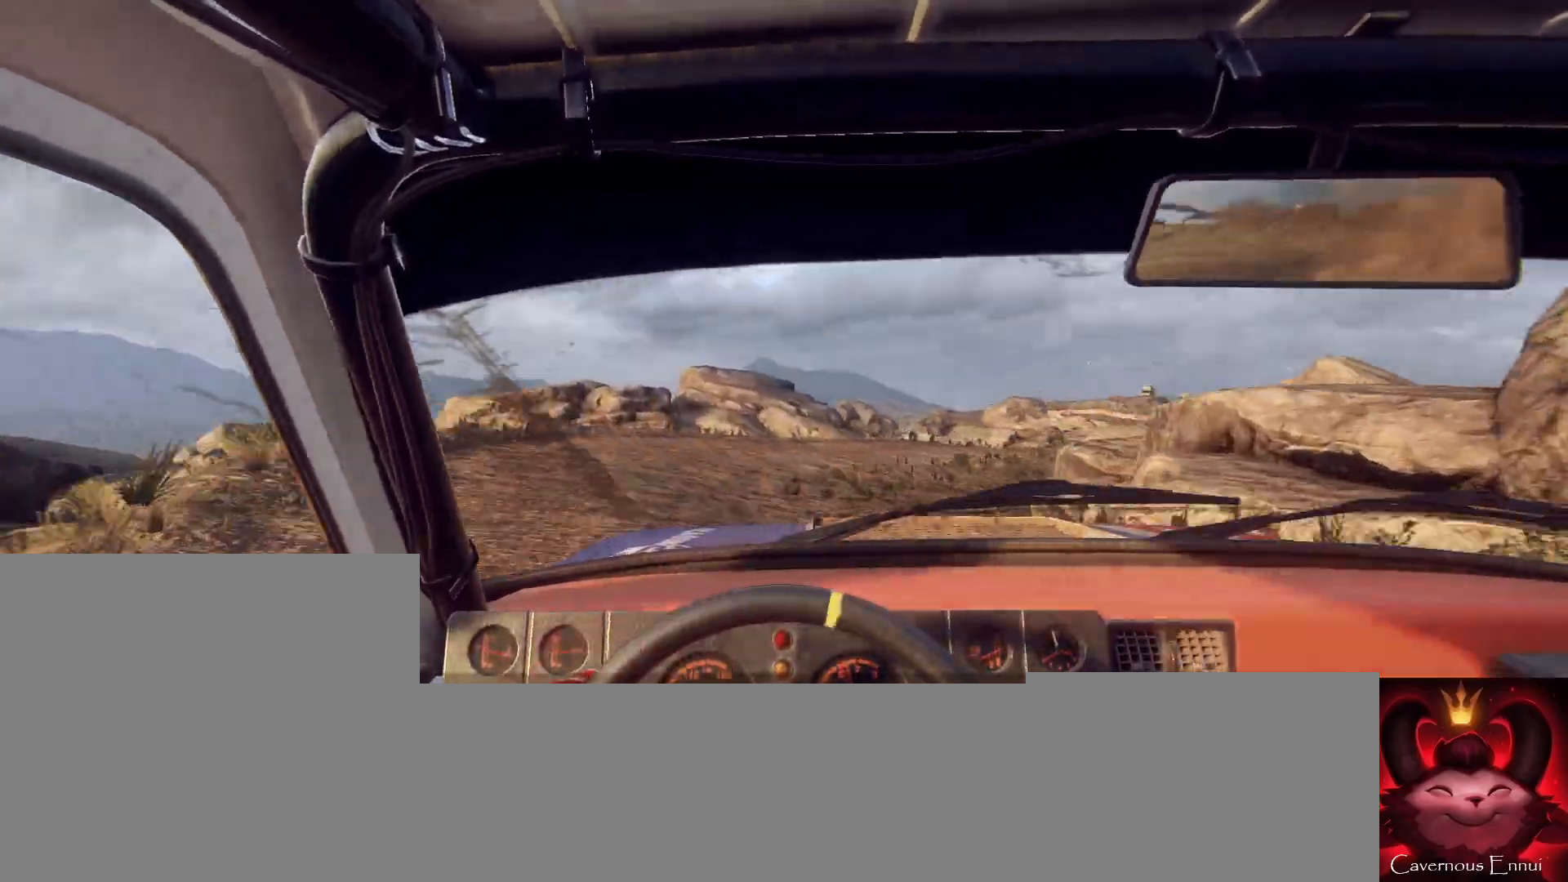
{"buttons": [], "left_stick": "right", "right_stick": "up", "events": [[67, "right_stick", "center"], [133, "left_stick", "right"], [267, "left_stick", "center"], [400, "left_stick", "right"], [400, "right_stick", "up"]]}
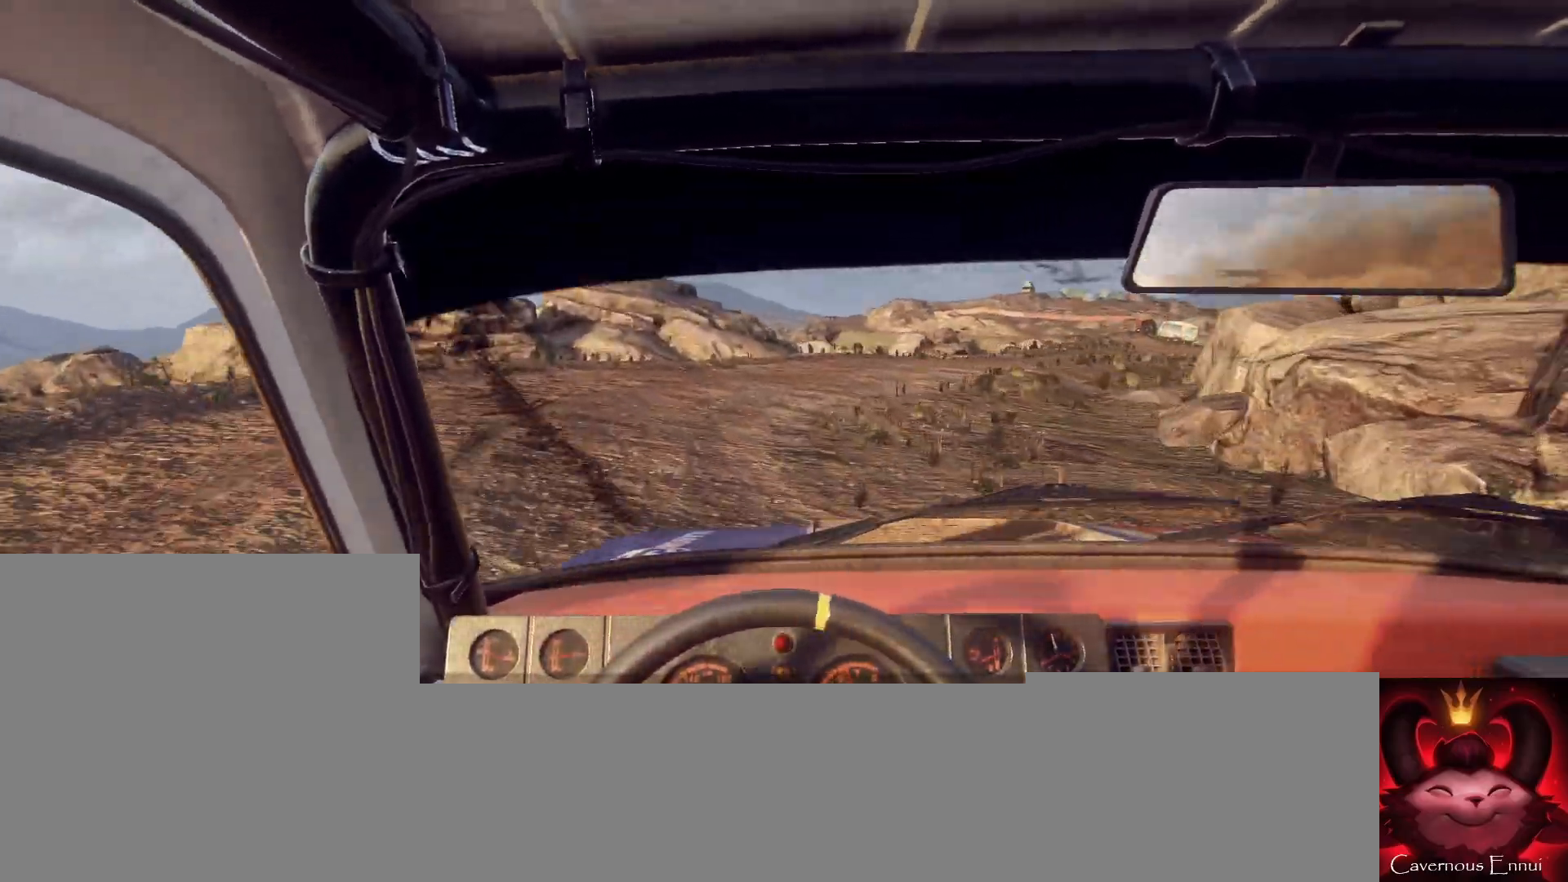
{"buttons": [], "left_stick": "right", "right_stick": "center", "events": [[133, "right_stick", "center"], [233, "left_stick", "left"], [300, "left_stick", "center"], [433, "left_stick", "right"]]}